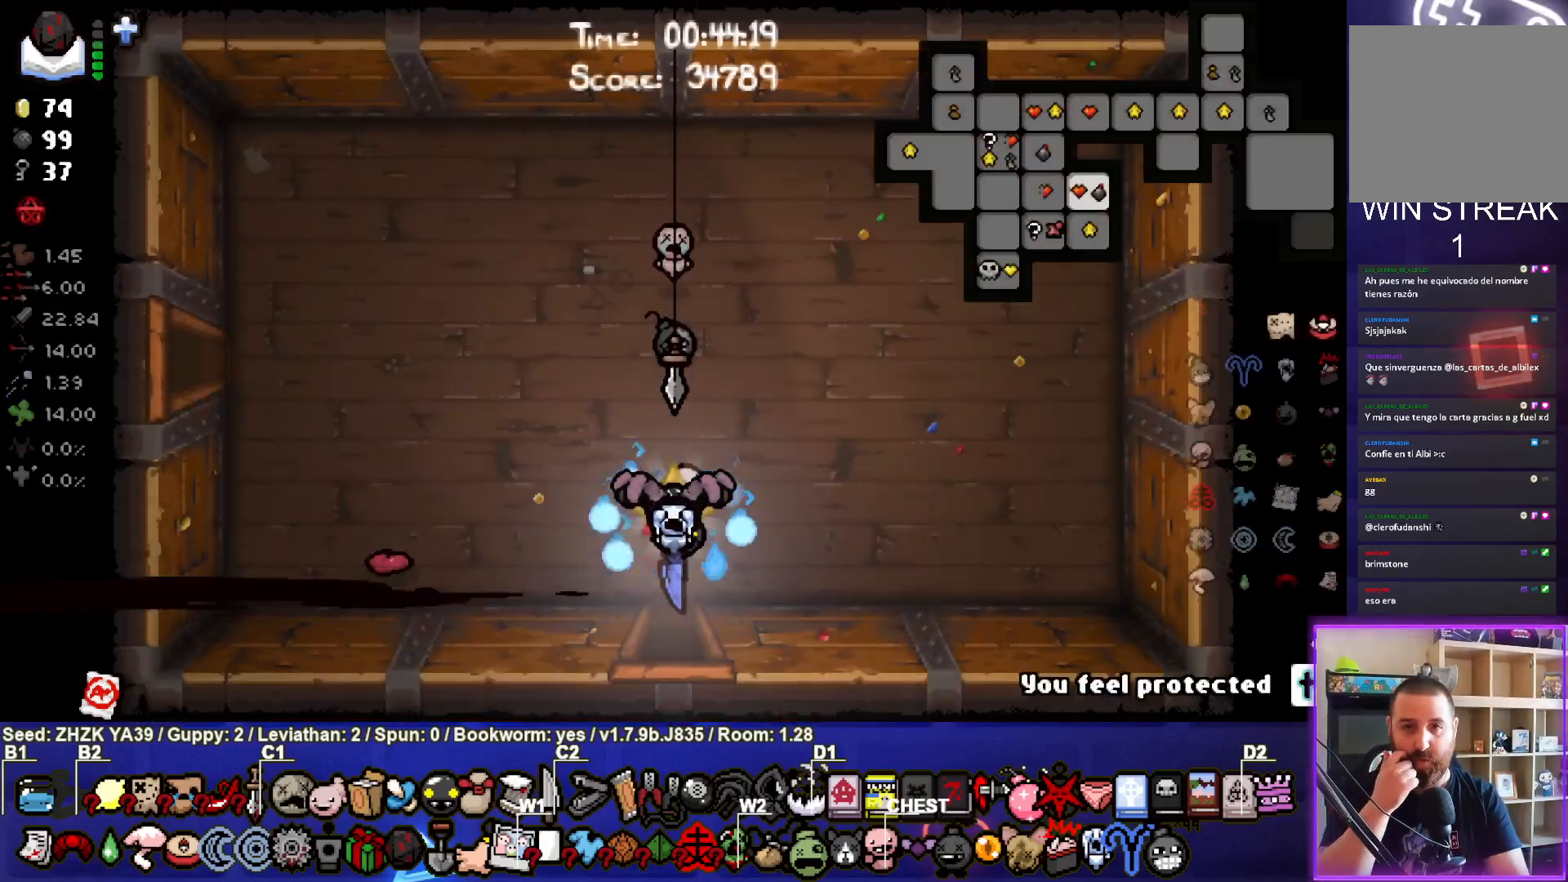
Gameplay with a controller (PlayStation layout); each line is a JSON object with the inputs held at the frame after it. "events" lists button and stick changes between this image and that frame as [ms after this image, input, new state], when the widget could be followed in between.
{"buttons": [], "left_stick": "center", "right_stick": "center", "events": [[250, "SELECT", "up"]]}
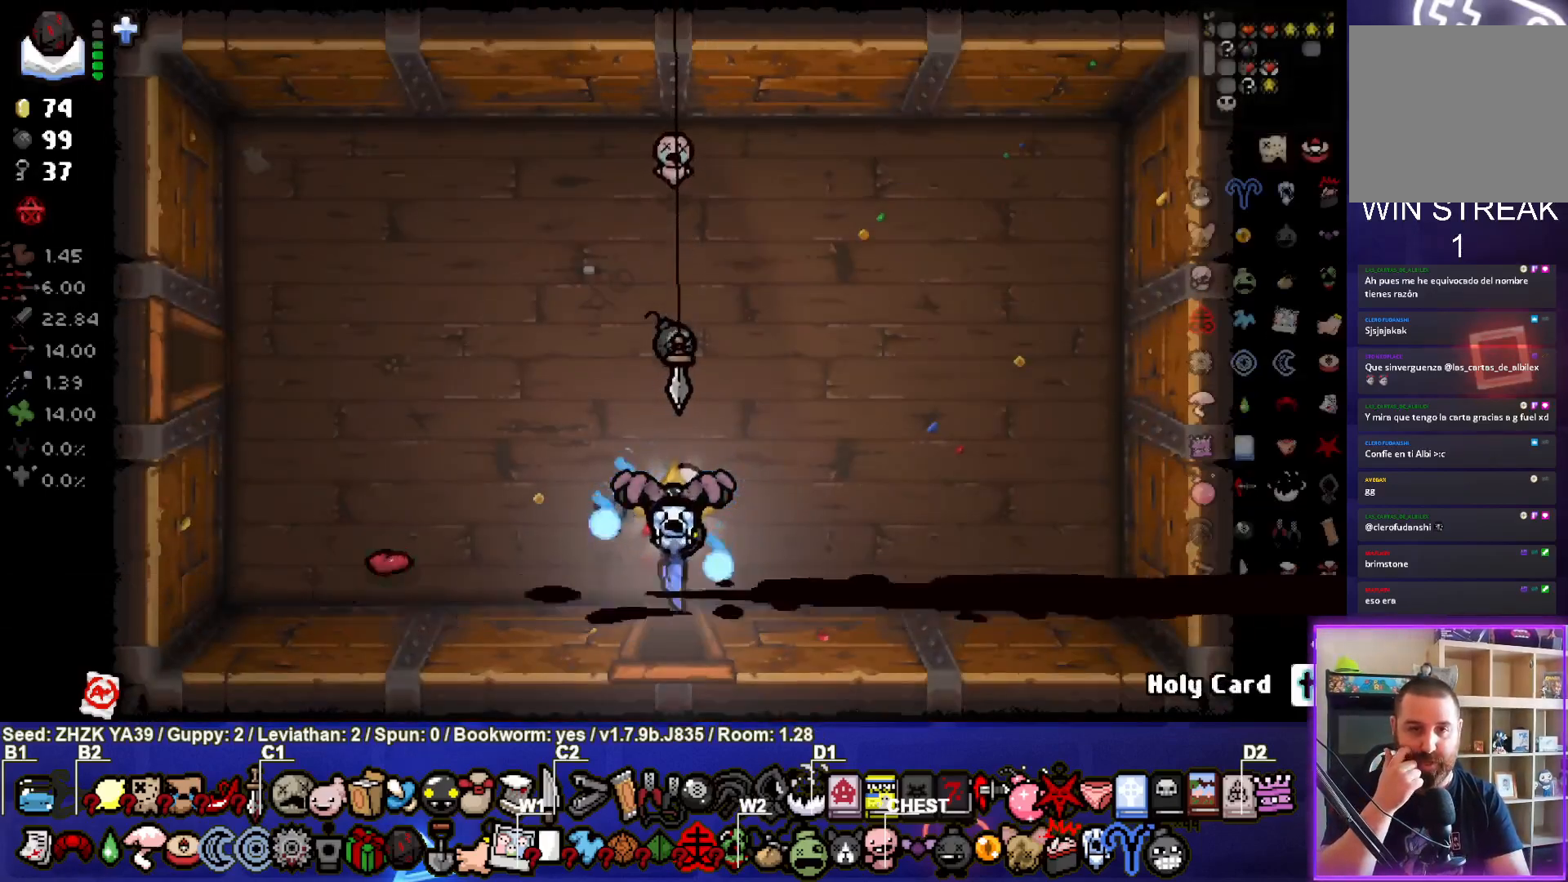
{"buttons": [], "left_stick": "left", "right_stick": "center", "events": [[50, "left_stick", "left"]]}
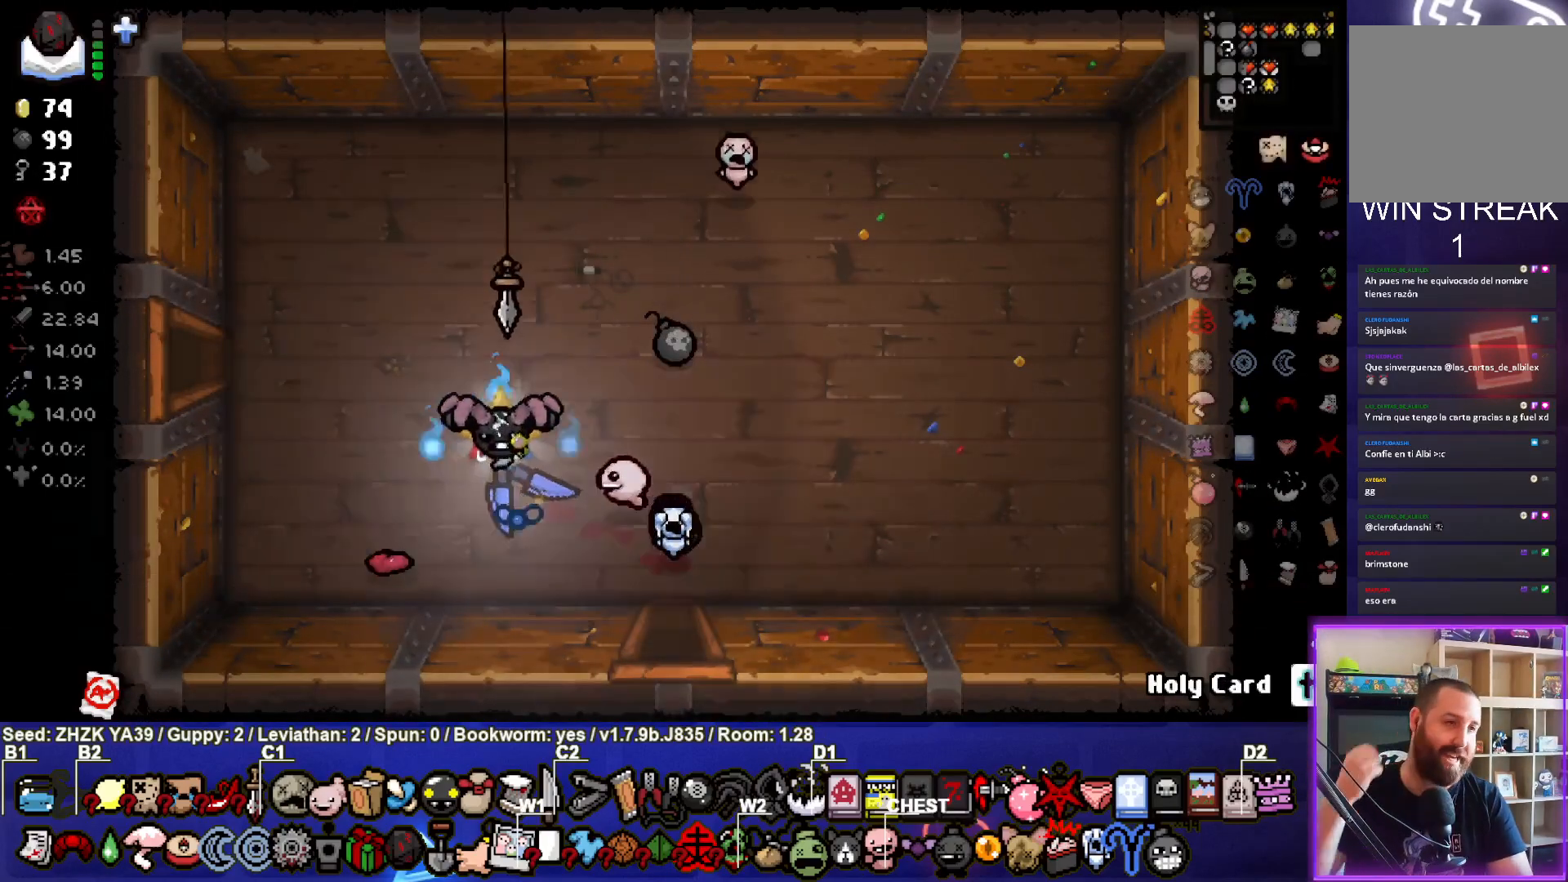
{"buttons": [], "left_stick": "left", "right_stick": "center", "events": []}
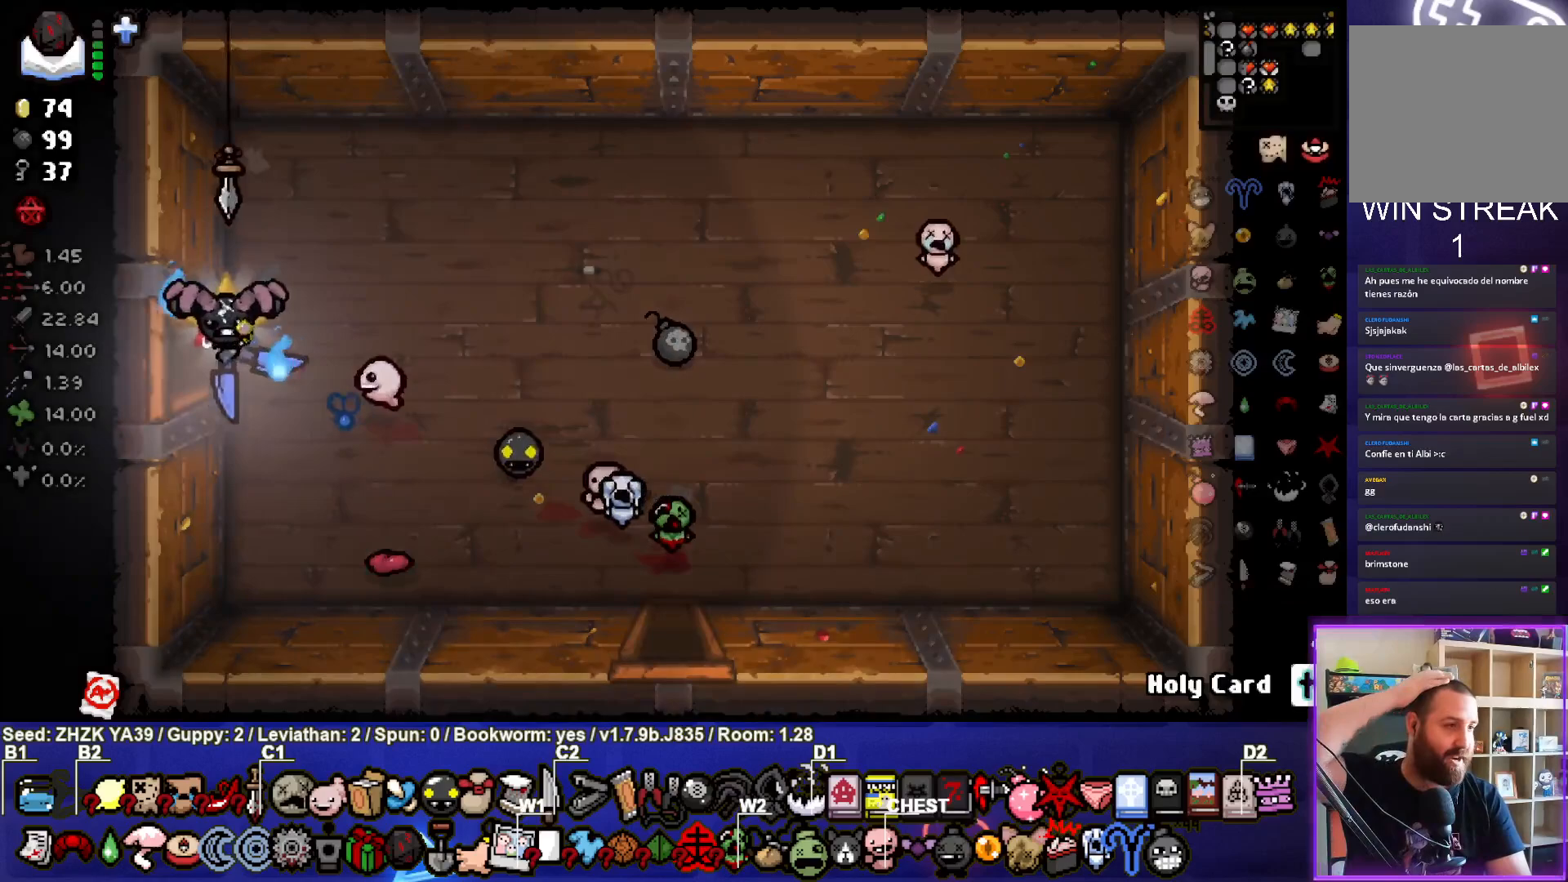
{"buttons": [], "left_stick": "left", "right_stick": "center", "events": []}
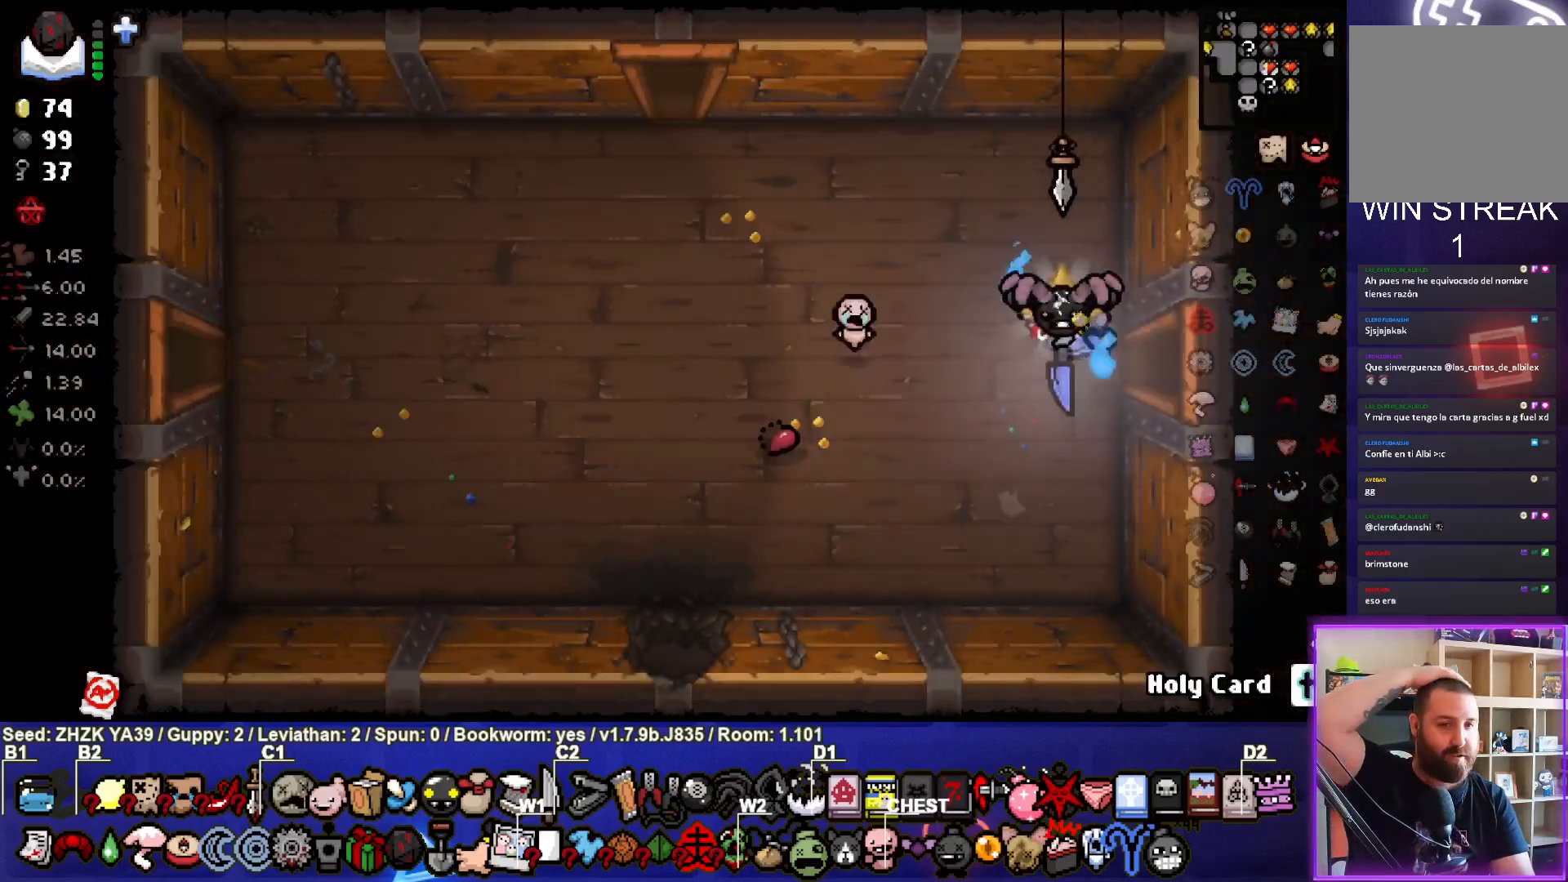
{"buttons": [], "left_stick": "down-left", "right_stick": "center", "events": [[433, "left_stick", "down-left"]]}
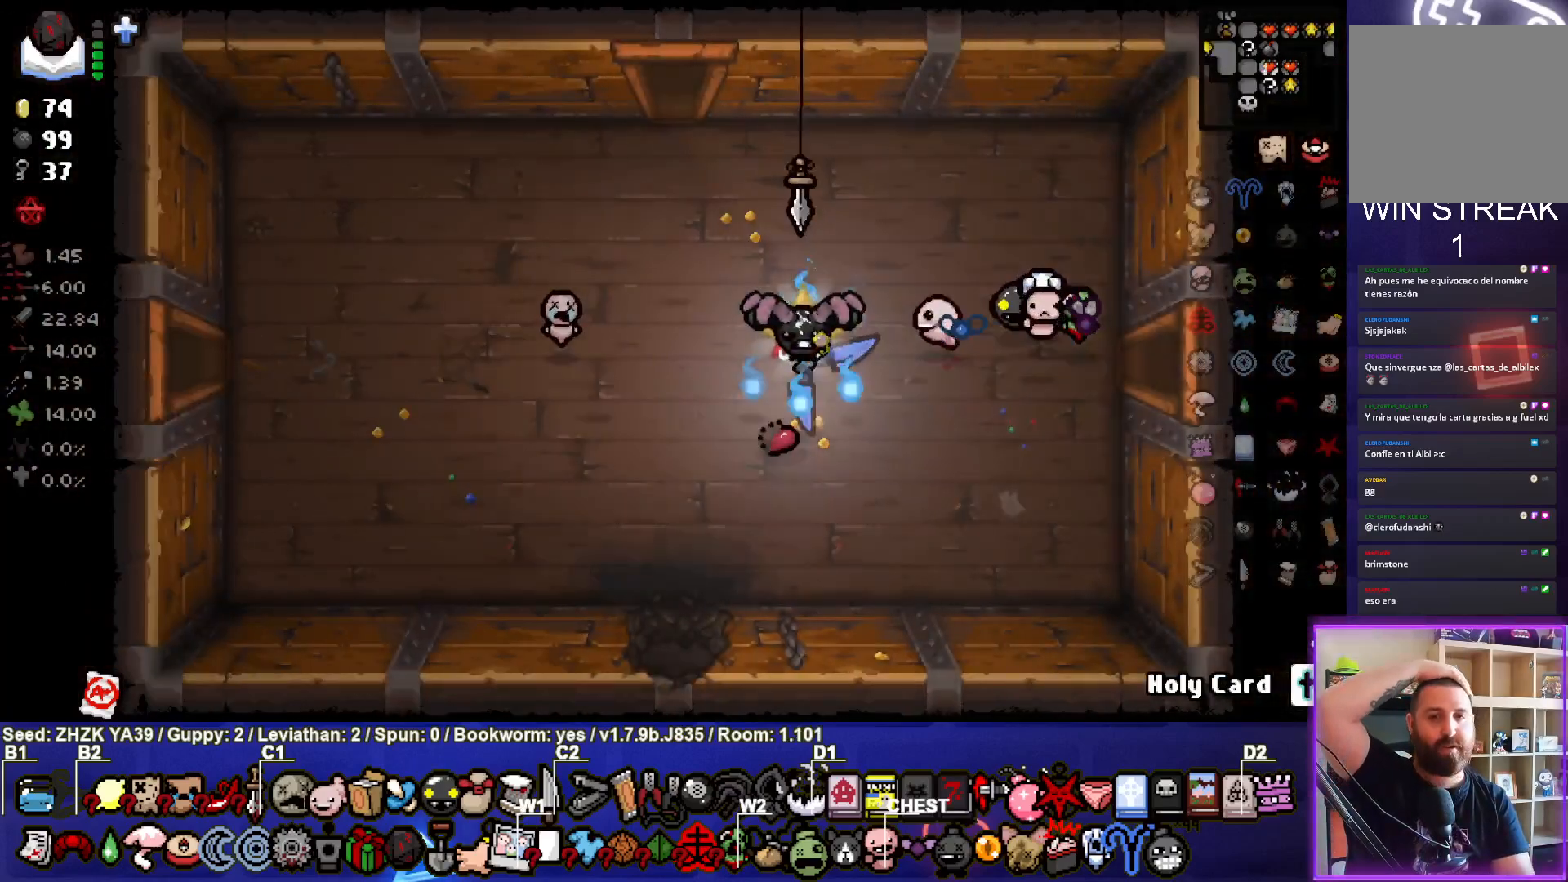
{"buttons": [], "left_stick": "down", "right_stick": "center", "events": [[383, "left_stick", "down"]]}
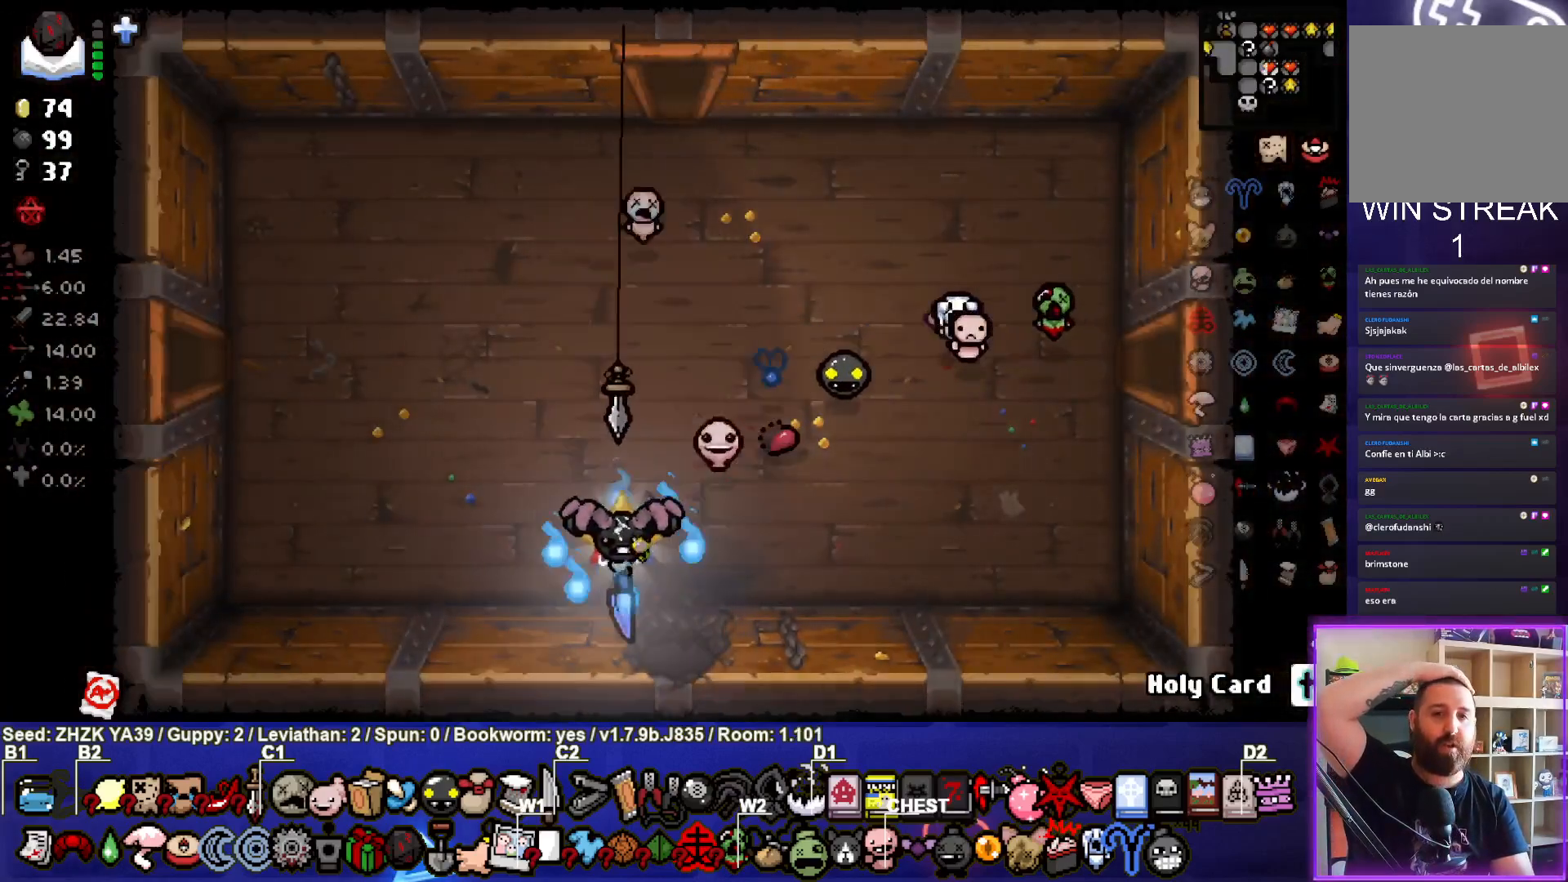
{"buttons": [], "left_stick": "down-right", "right_stick": "center", "events": [[467, "left_stick", "down-right"]]}
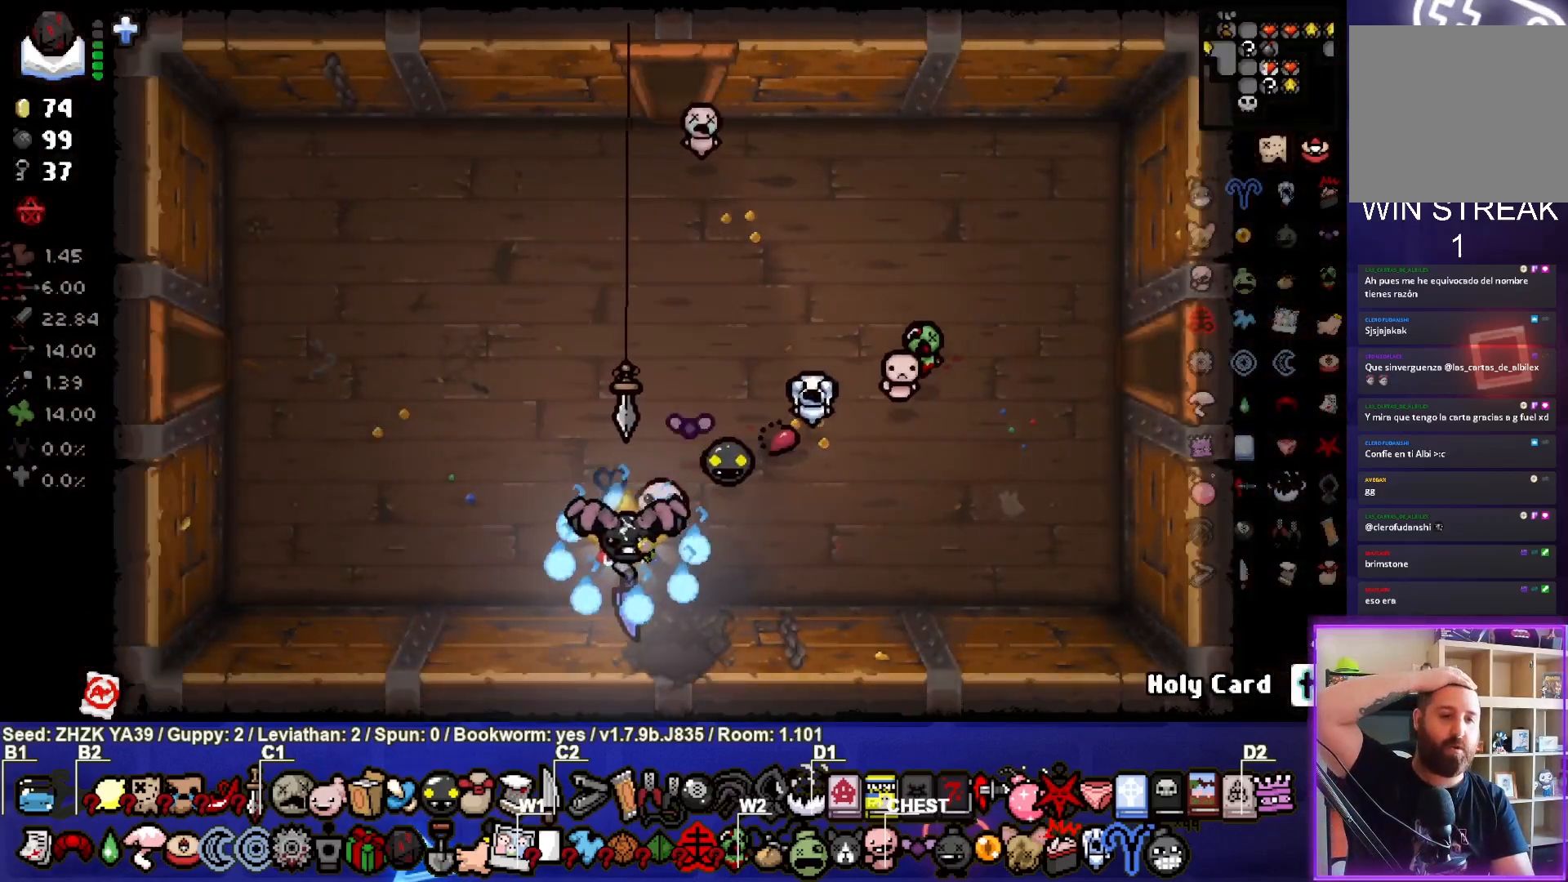
{"buttons": [], "left_stick": "center", "right_stick": "center", "events": [[450, "left_stick", "center"]]}
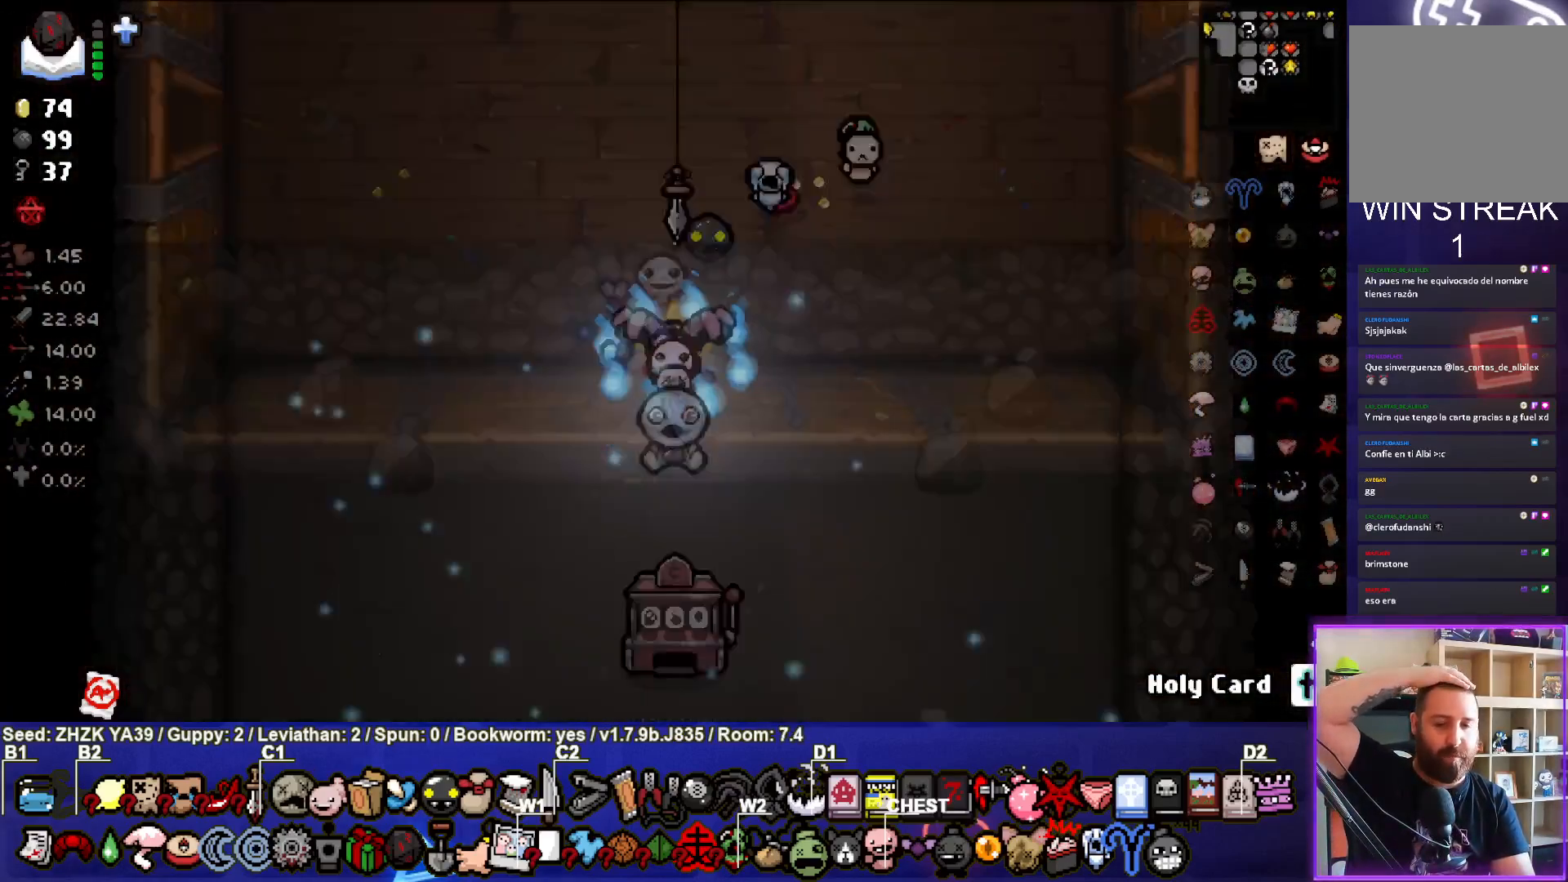
{"buttons": [], "left_stick": "down-left", "right_stick": "center", "events": [[200, "left_stick", "down-left"]]}
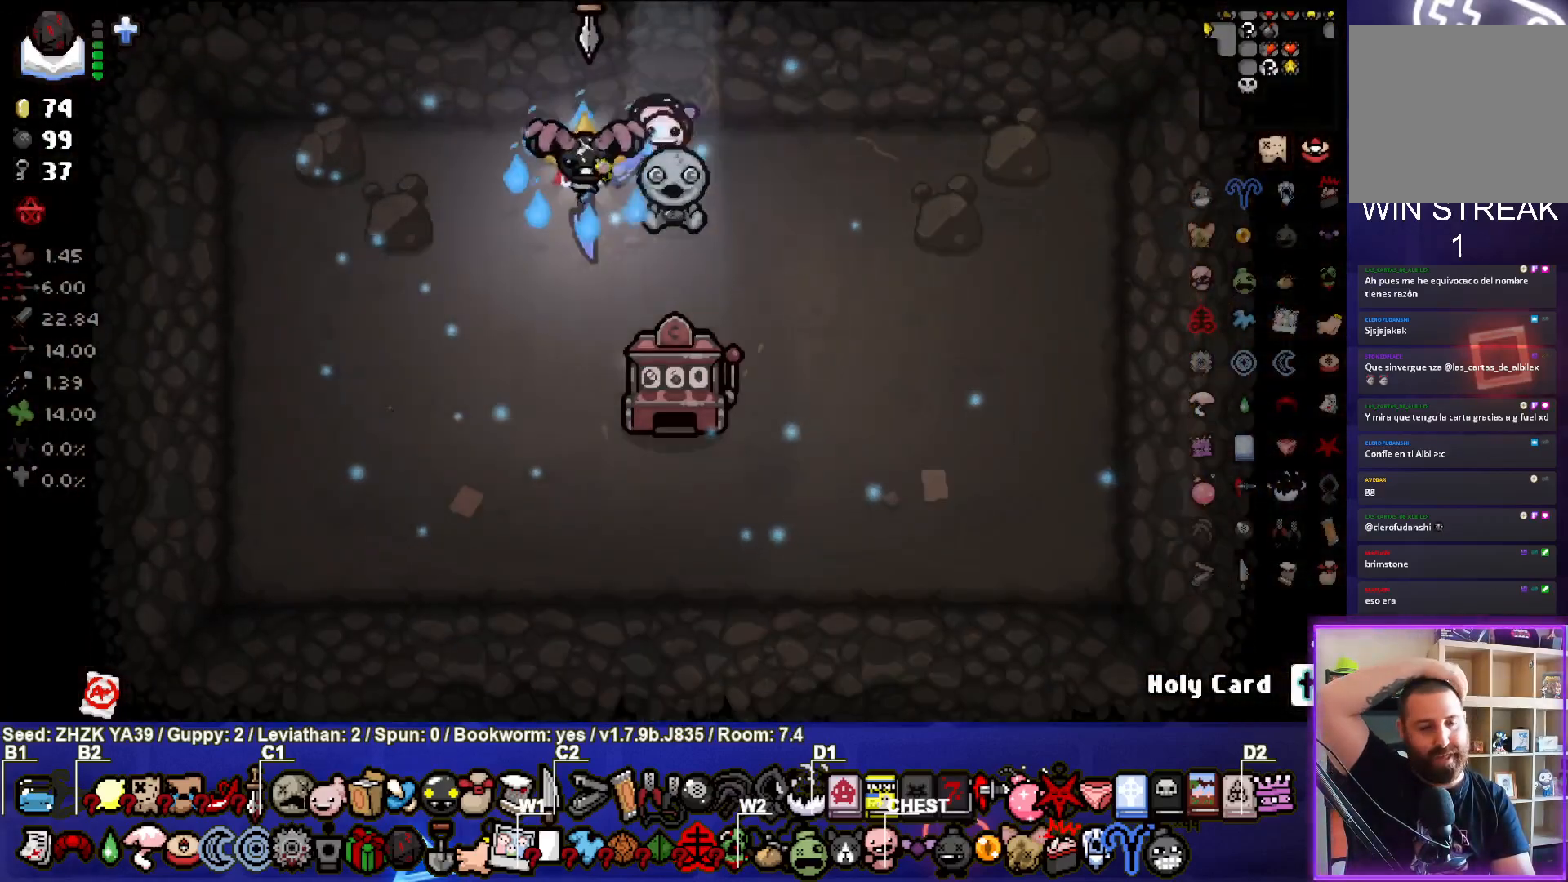
{"buttons": [], "left_stick": "left", "right_stick": "center", "events": [[467, "left_stick", "left"]]}
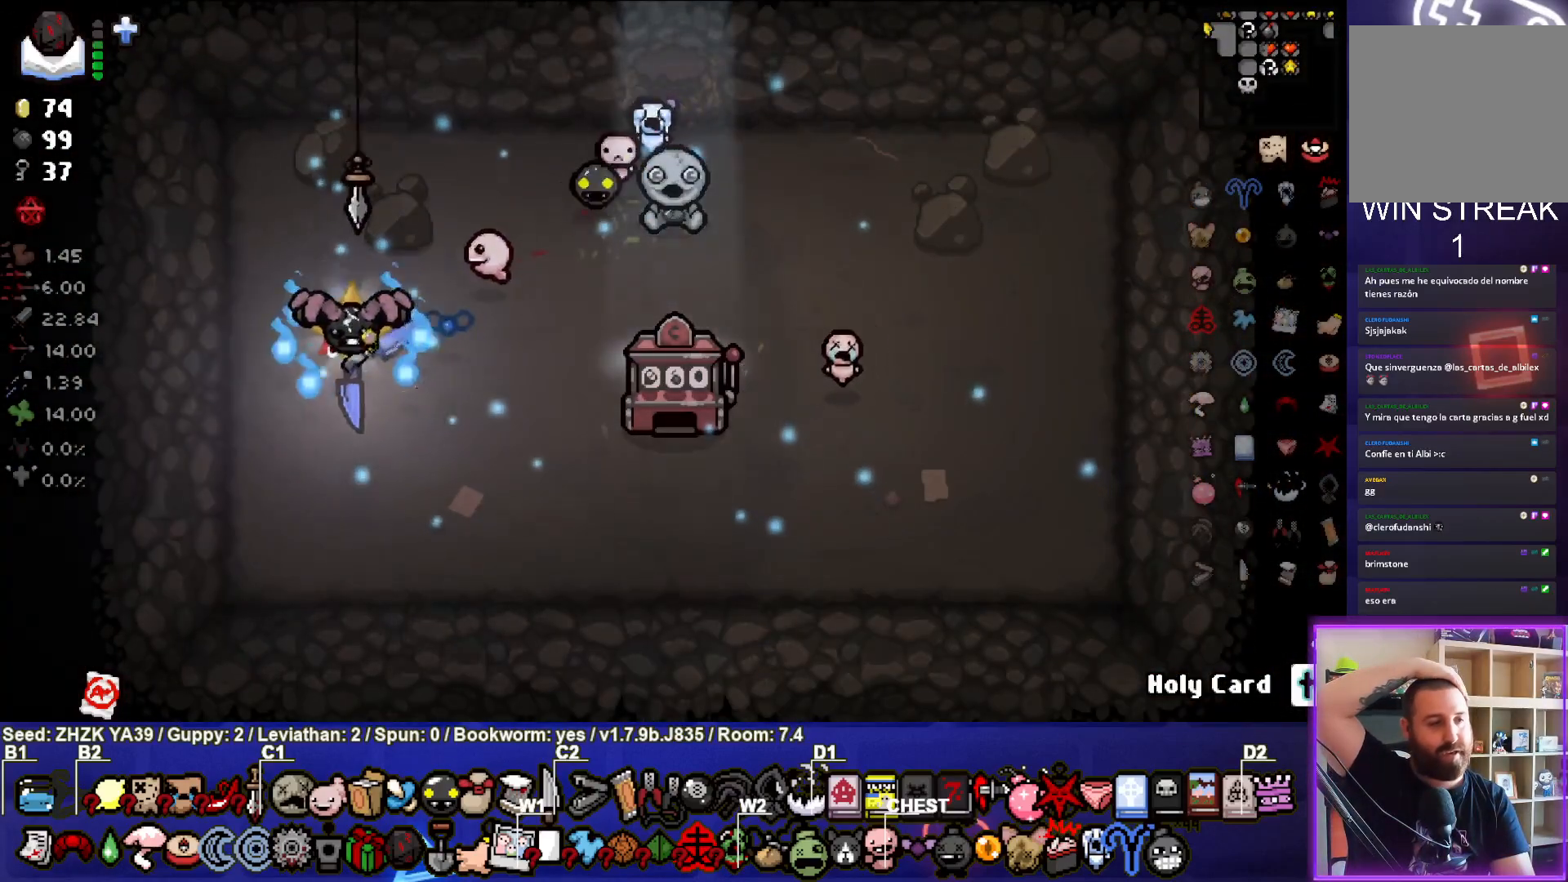
{"buttons": [], "left_stick": "right", "right_stick": "center", "events": [[233, "L1", "down"], [233, "left_stick", "right"], [367, "L1", "up"]]}
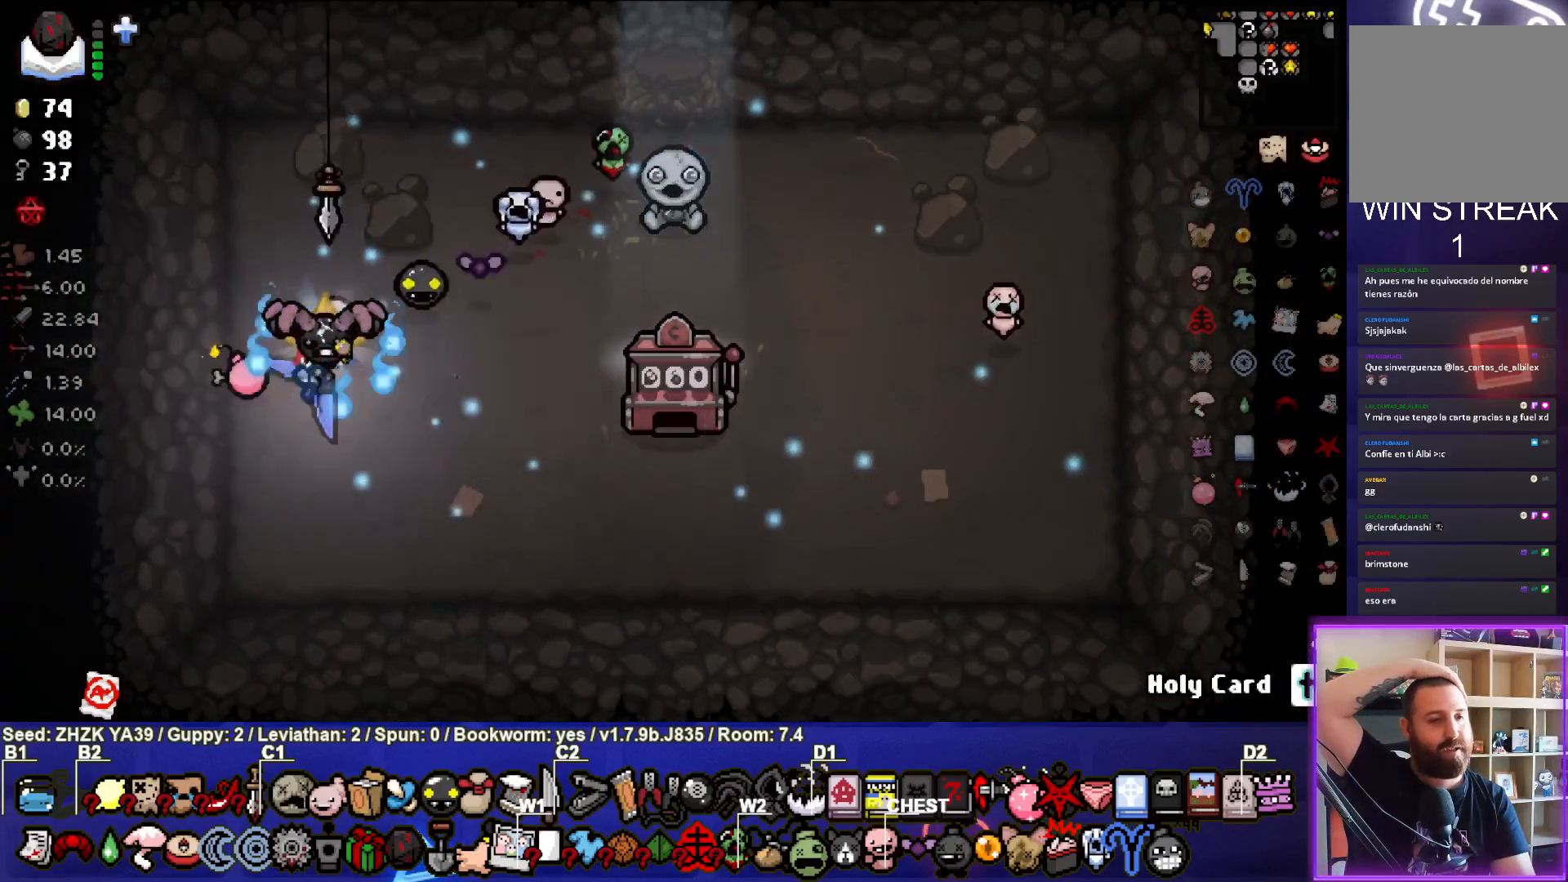
{"buttons": [], "left_stick": "right", "right_stick": "center", "events": []}
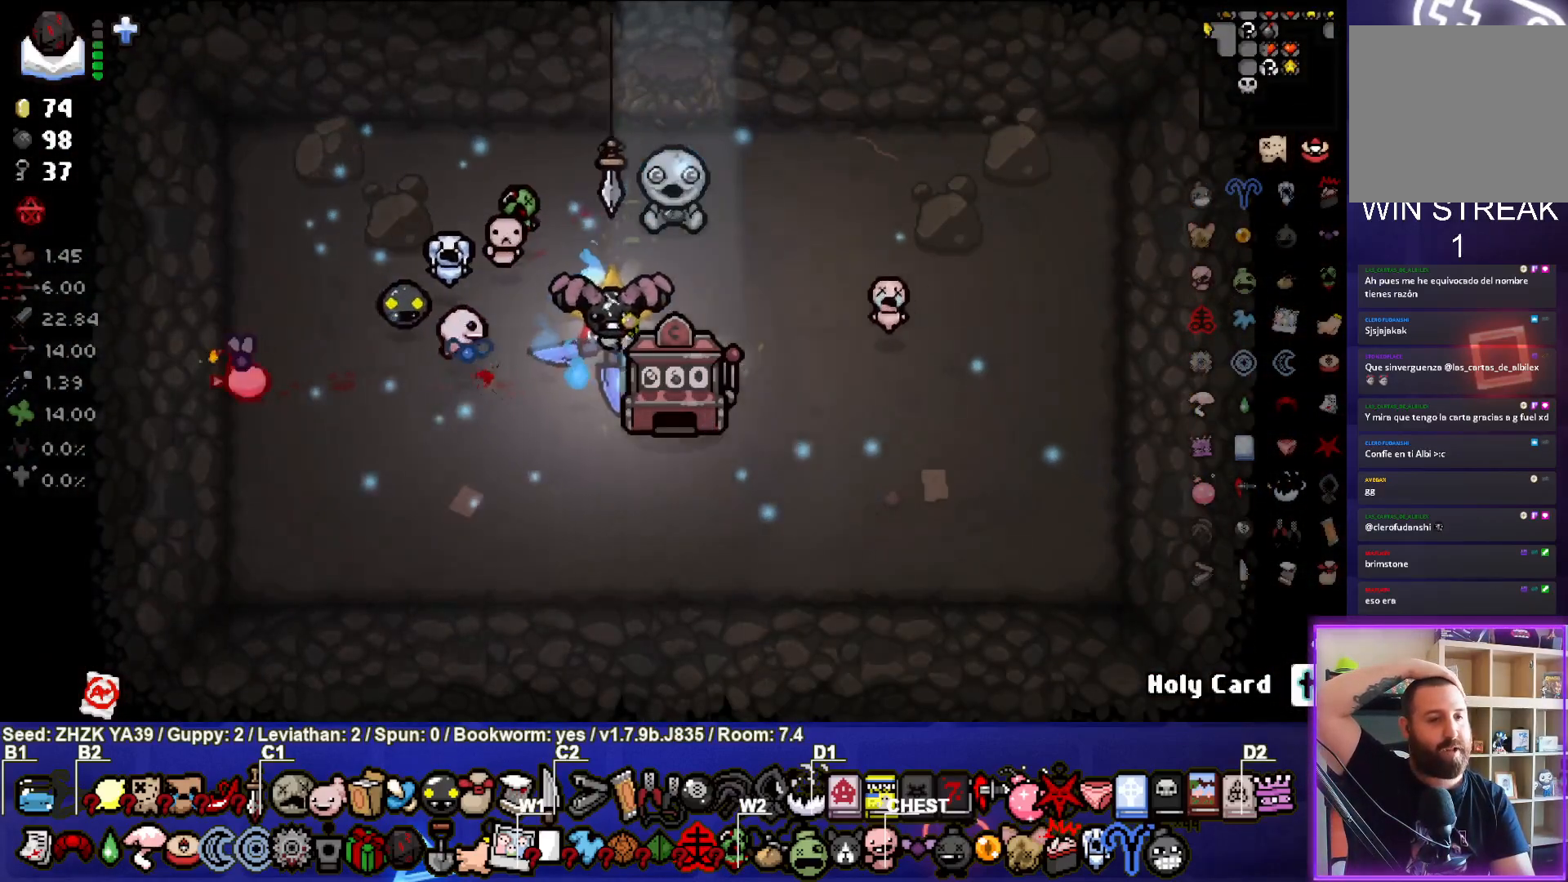
{"buttons": [], "left_stick": "center", "right_stick": "center", "events": [[50, "left_stick", "center"], [167, "left_stick", "right"], [283, "left_stick", "center"]]}
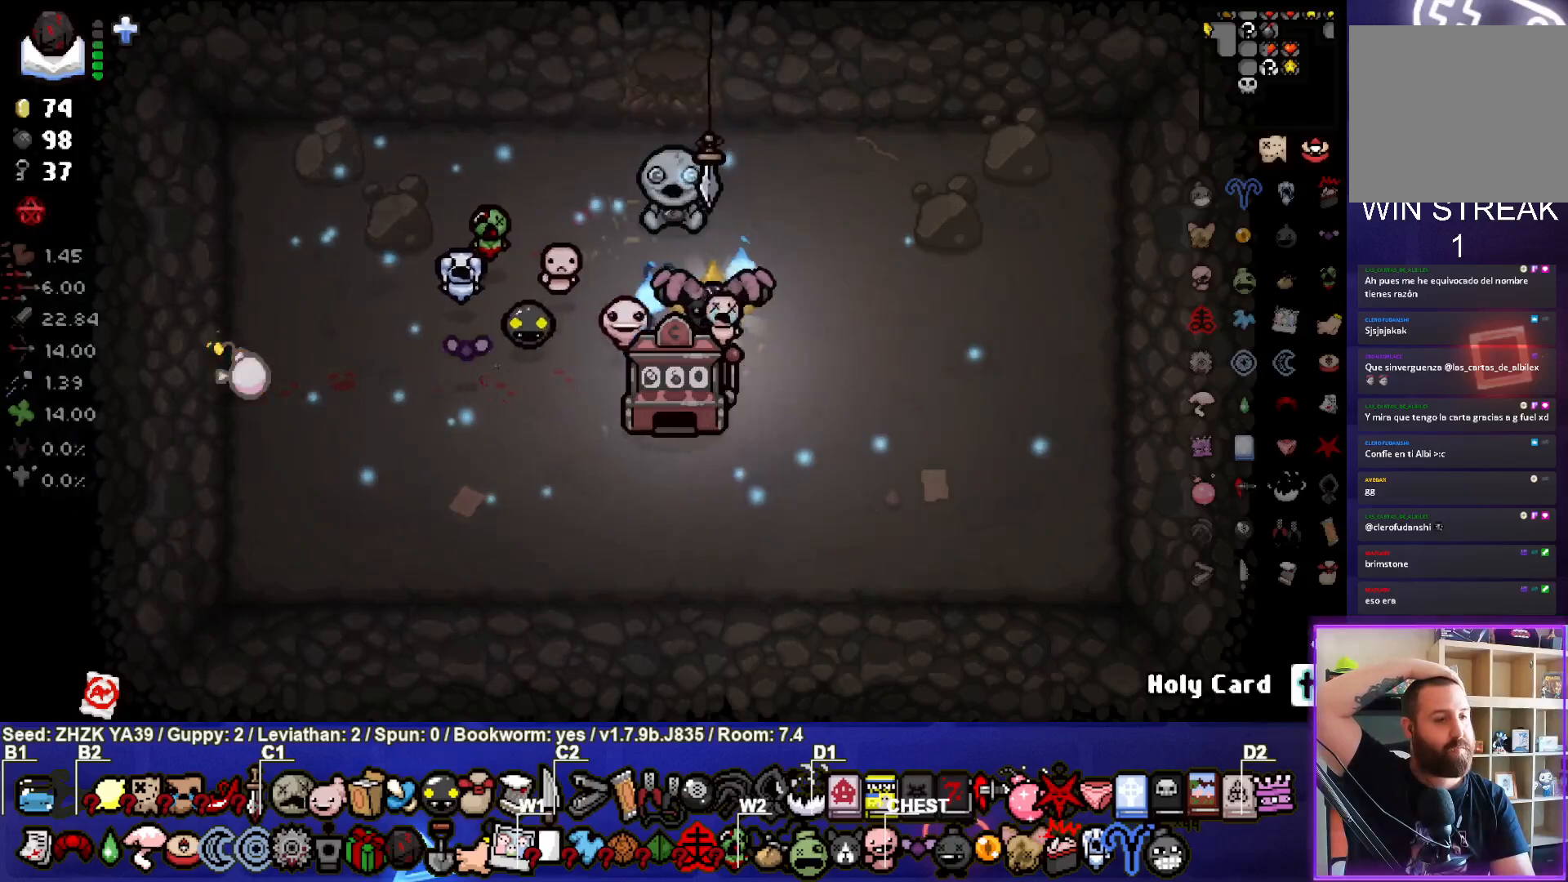
{"buttons": [], "left_stick": "left", "right_stick": "center", "events": [[267, "left_stick", "left"]]}
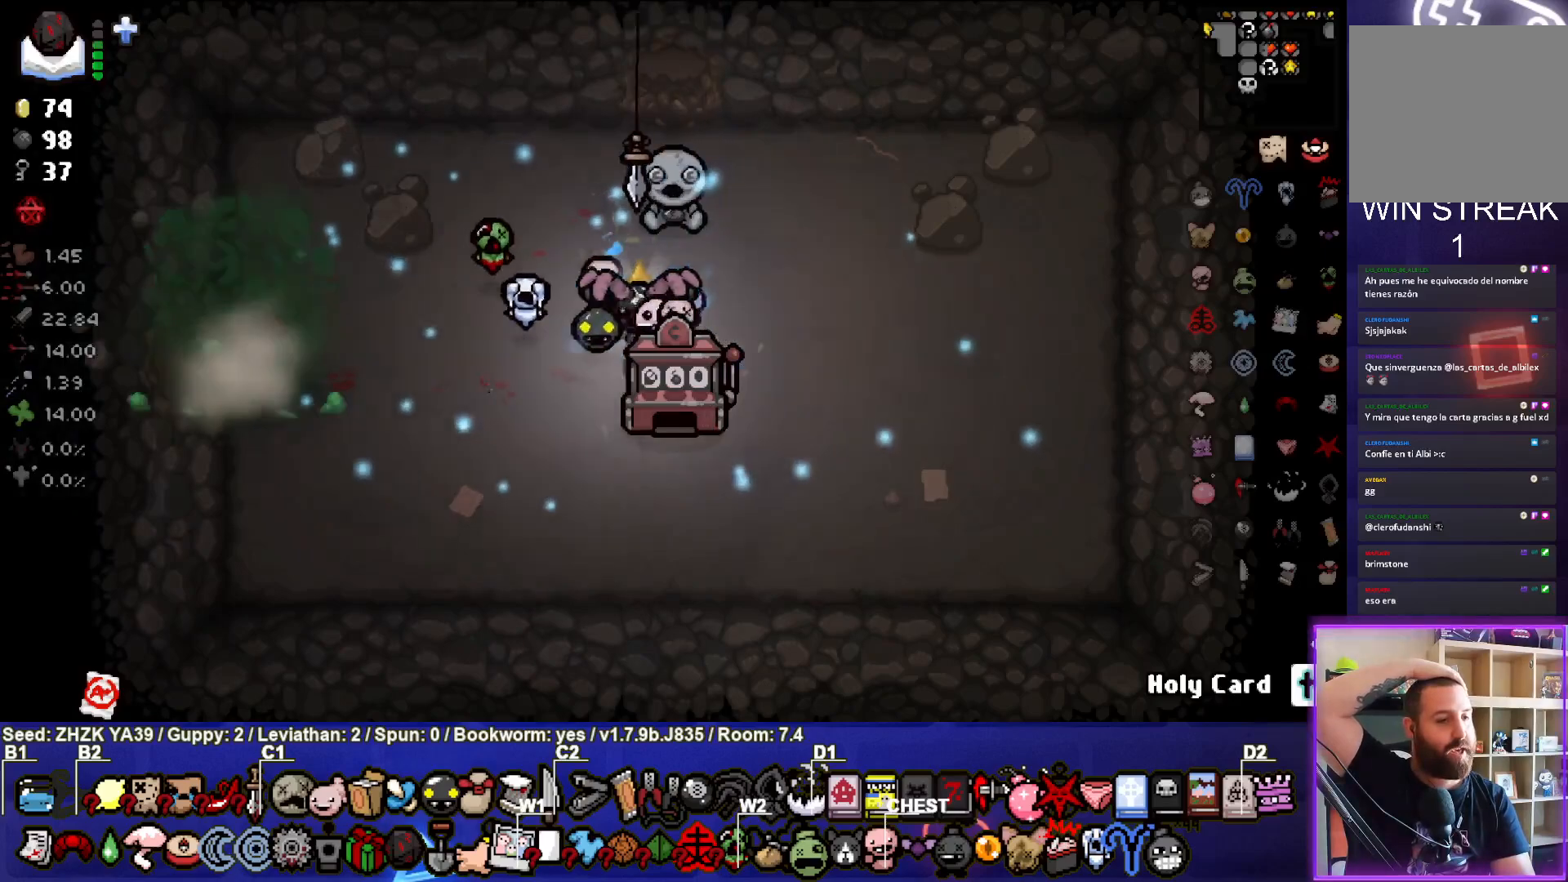
{"buttons": [], "left_stick": "left", "right_stick": "center", "events": []}
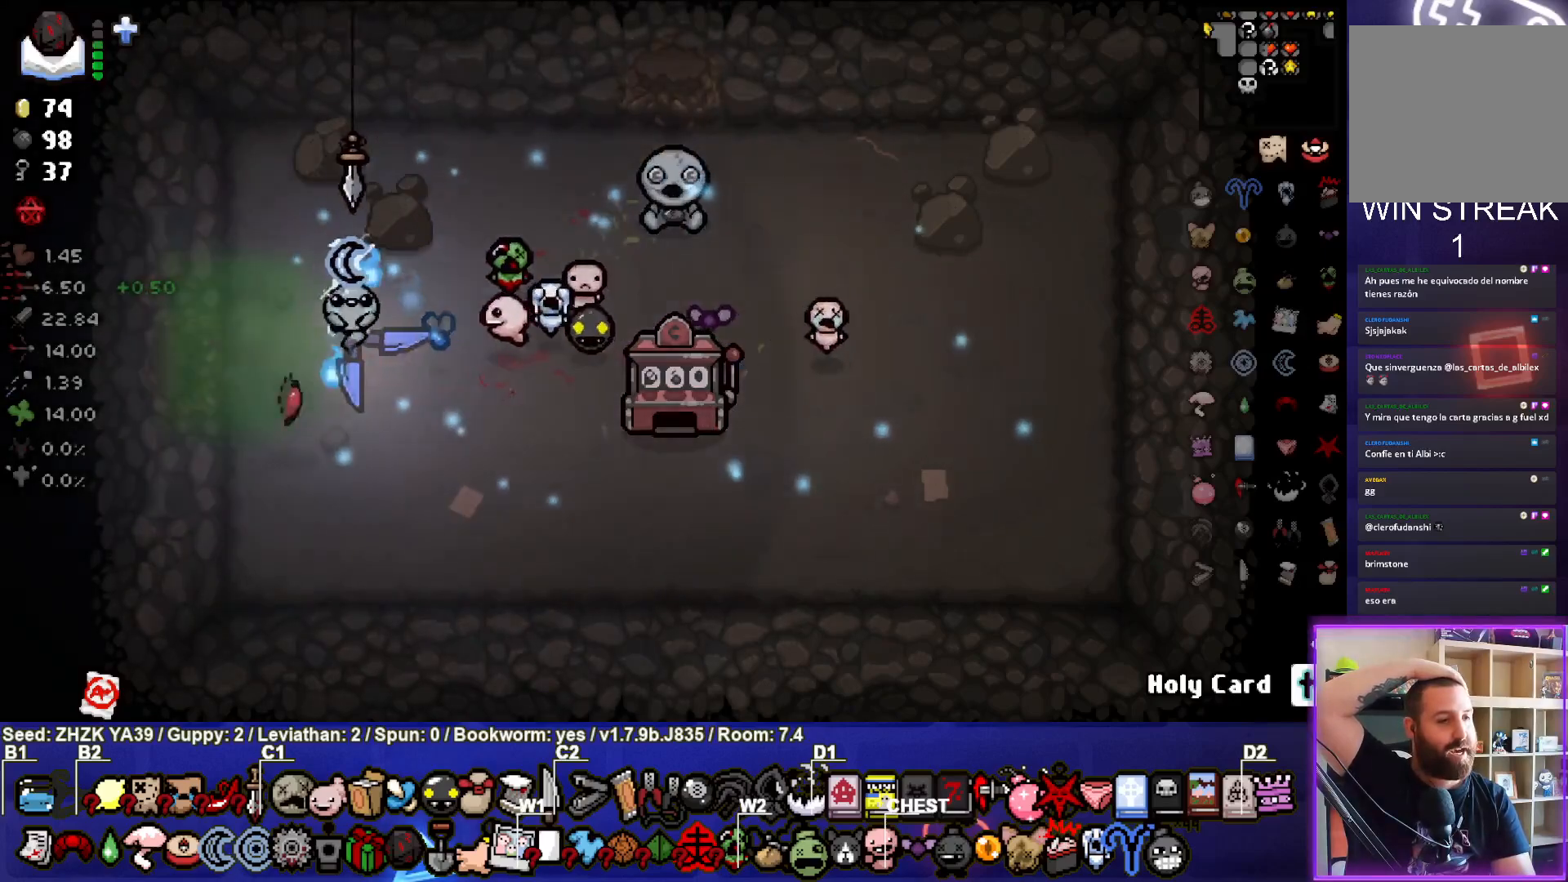
{"buttons": [], "left_stick": "left", "right_stick": "center", "events": []}
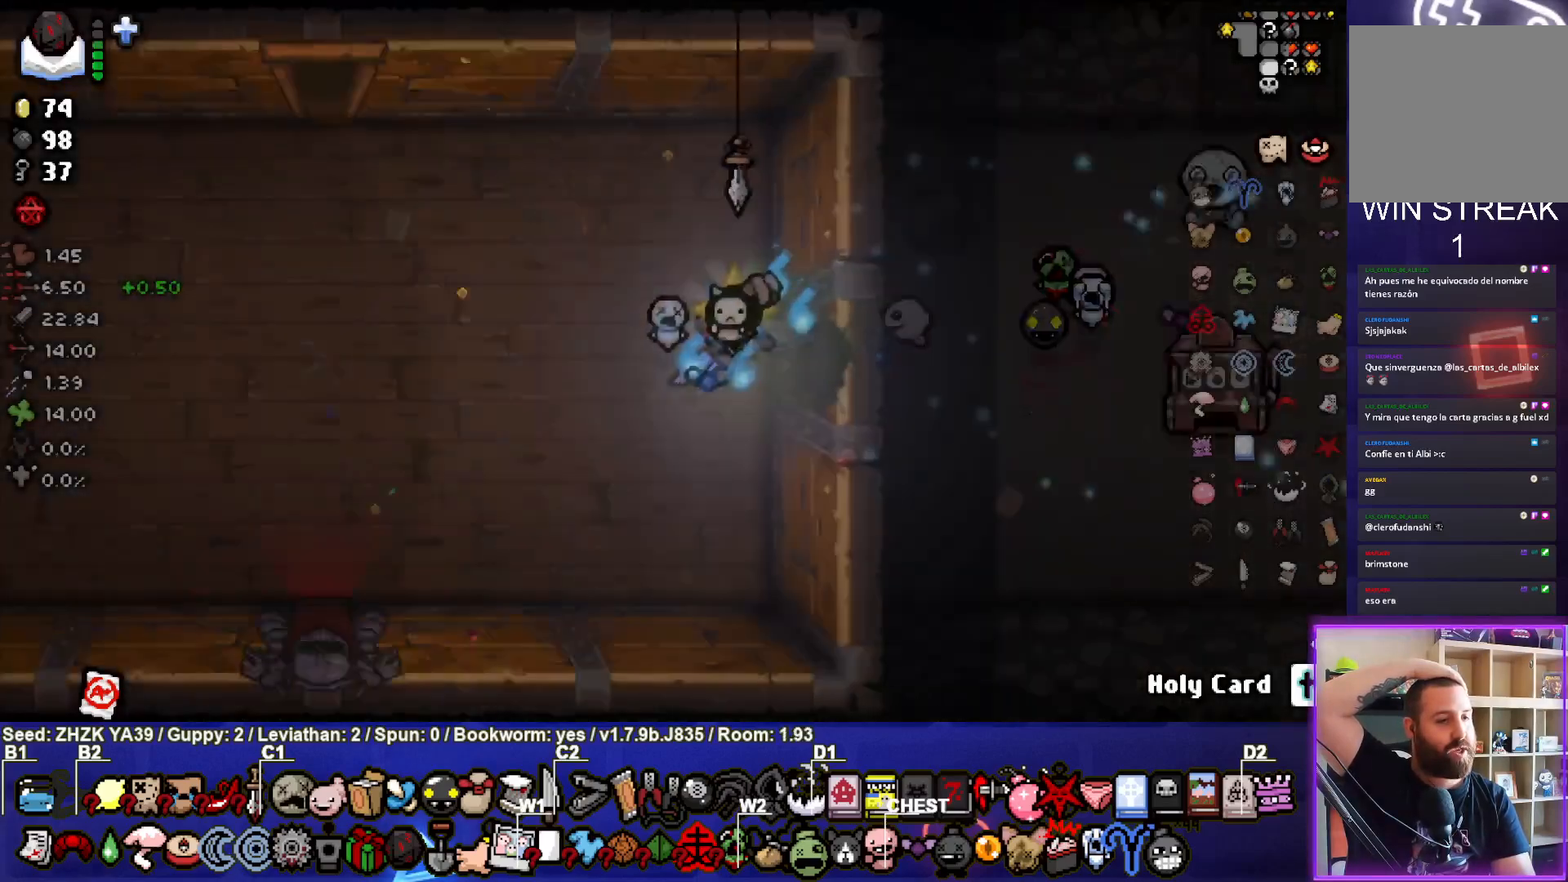
{"buttons": [], "left_stick": "down-left", "right_stick": "center", "events": [[283, "left_stick", "down-left"]]}
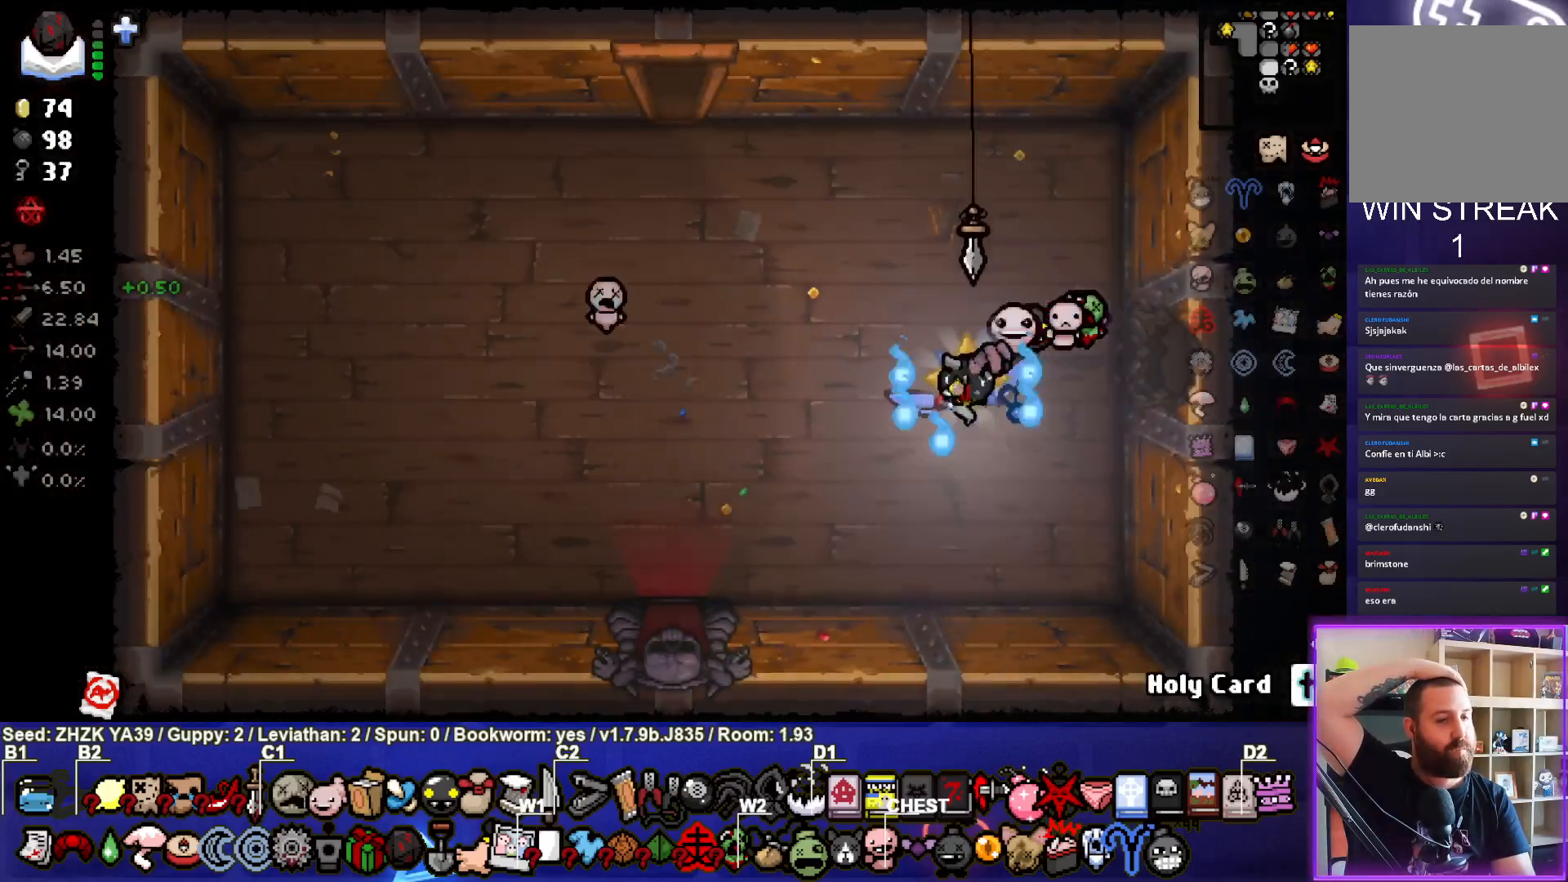
{"buttons": [], "left_stick": "down-left", "right_stick": "center", "events": []}
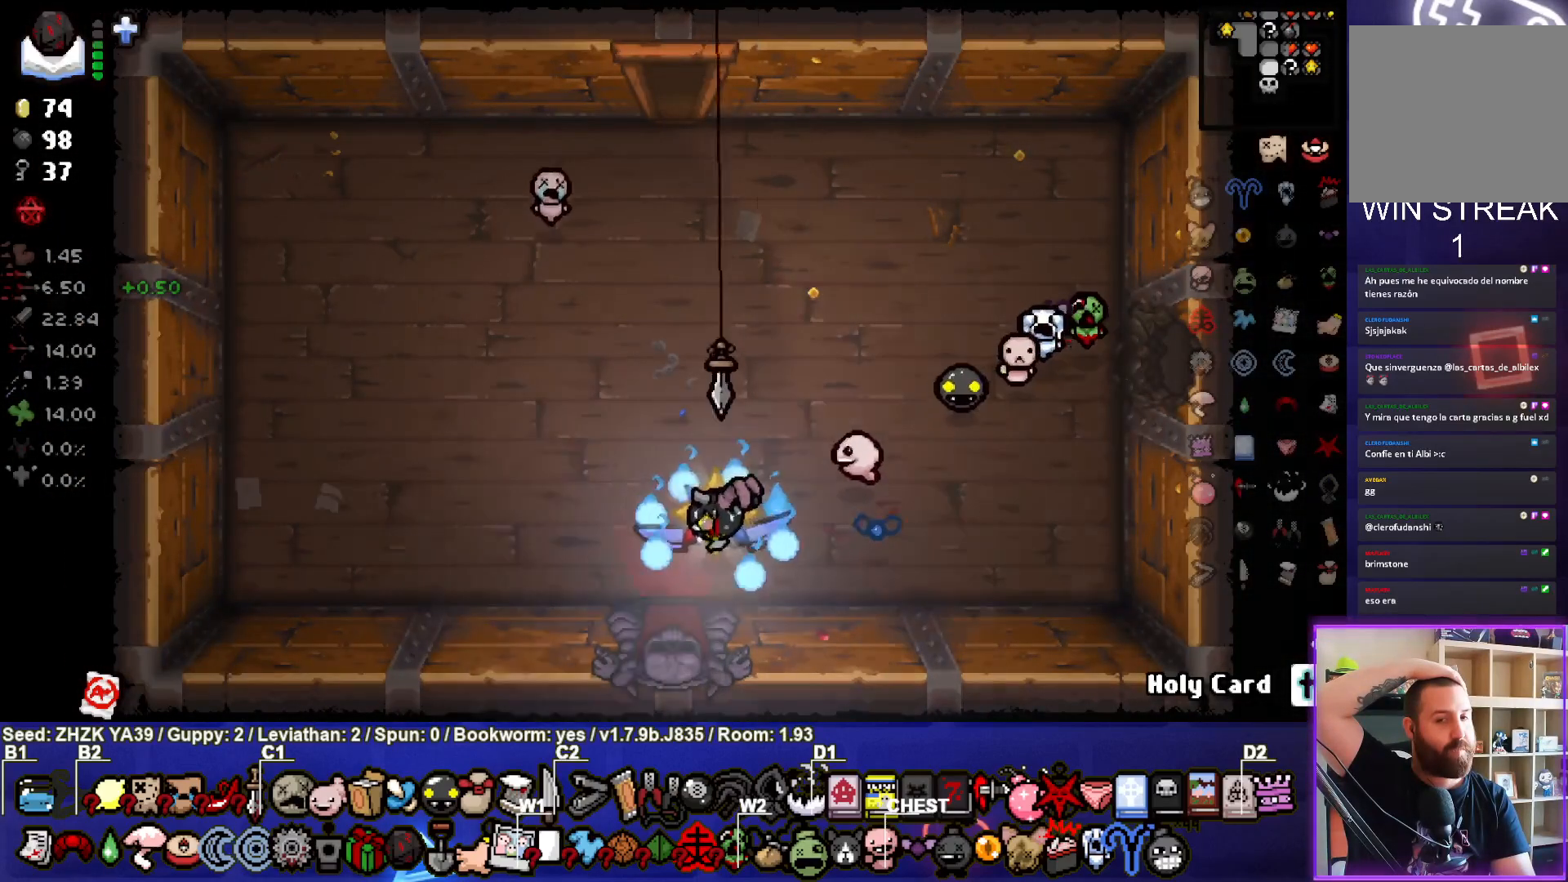
{"buttons": [], "left_stick": "center", "right_stick": "center", "events": [[133, "left_stick", "down"], [383, "left_stick", "center"]]}
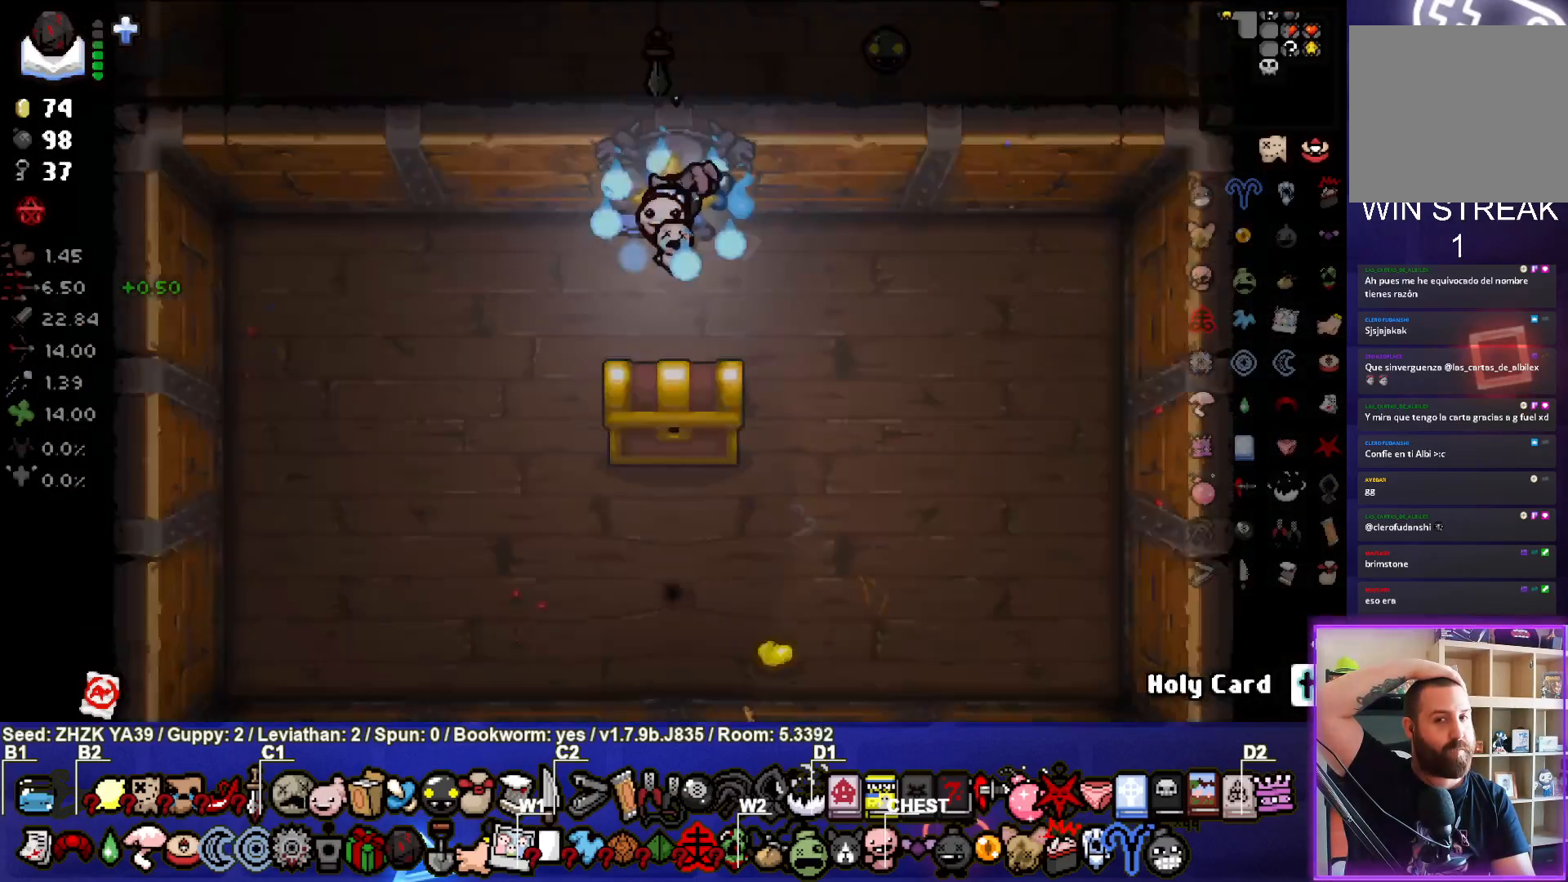
{"buttons": [], "left_stick": "center", "right_stick": "center", "events": [[50, "left_stick", "left"], [250, "left_stick", "down-left"], [450, "left_stick", "center"]]}
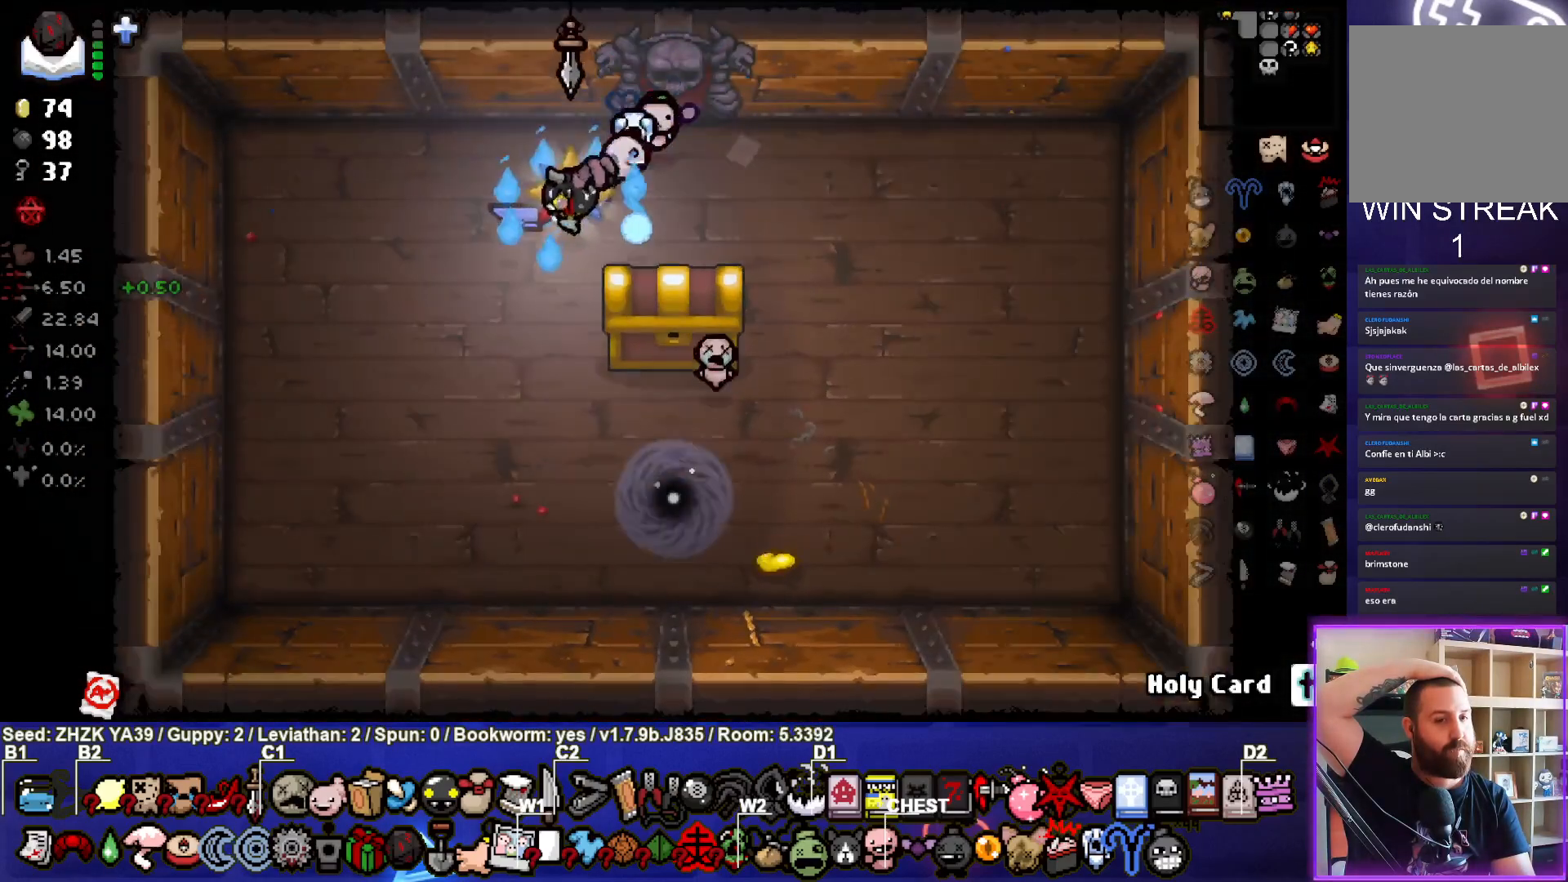
{"buttons": [], "left_stick": "center", "right_stick": "center", "events": [[17, "left_stick", "down-right"], [400, "left_stick", "center"]]}
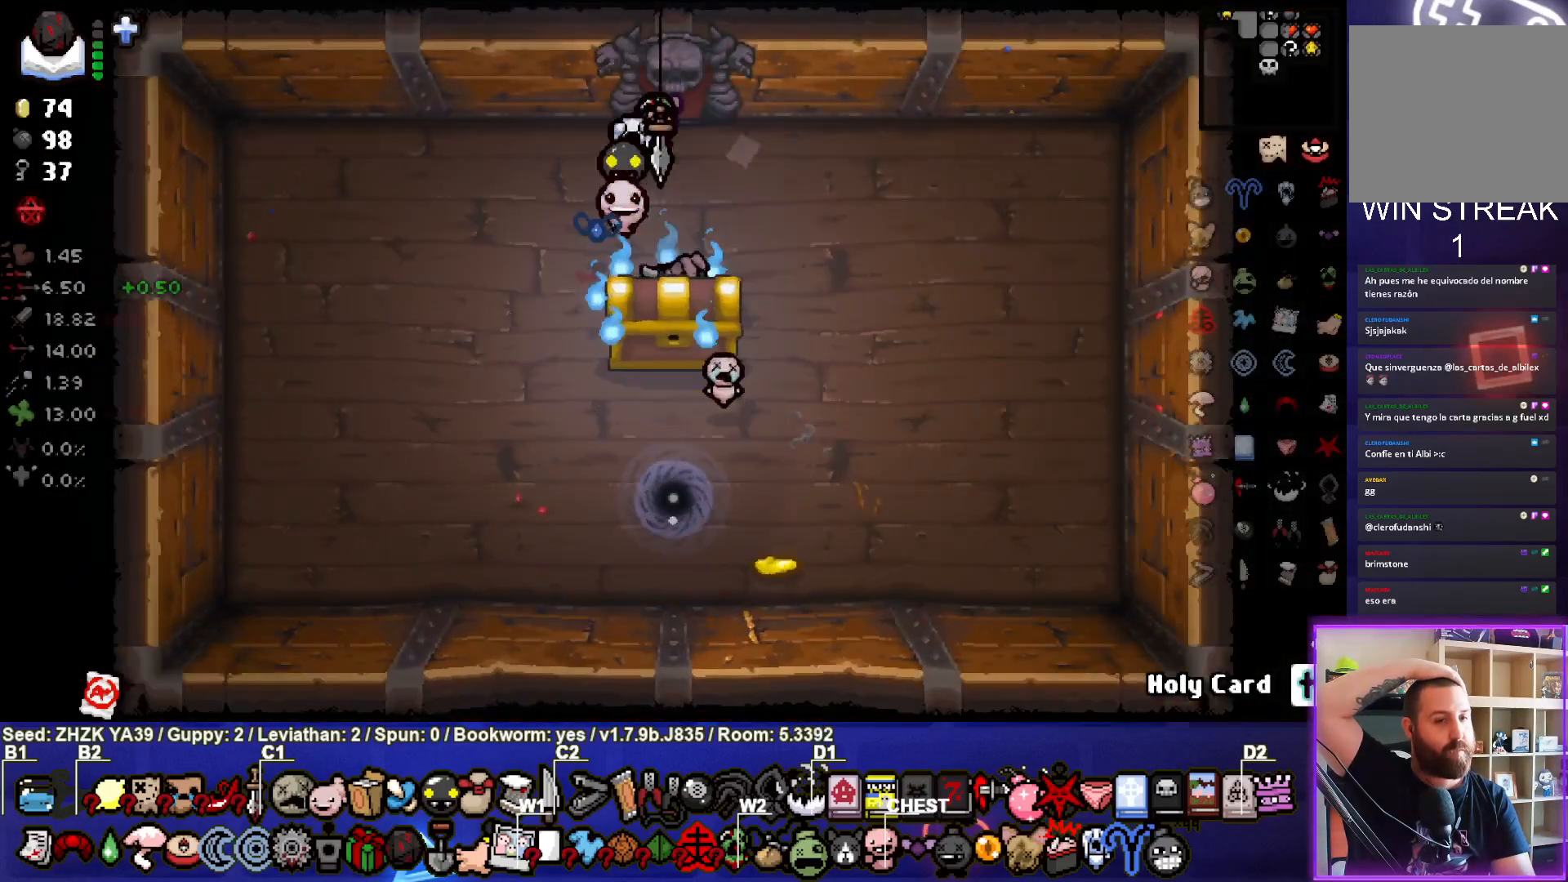
{"buttons": [], "left_stick": "center", "right_stick": "center", "events": []}
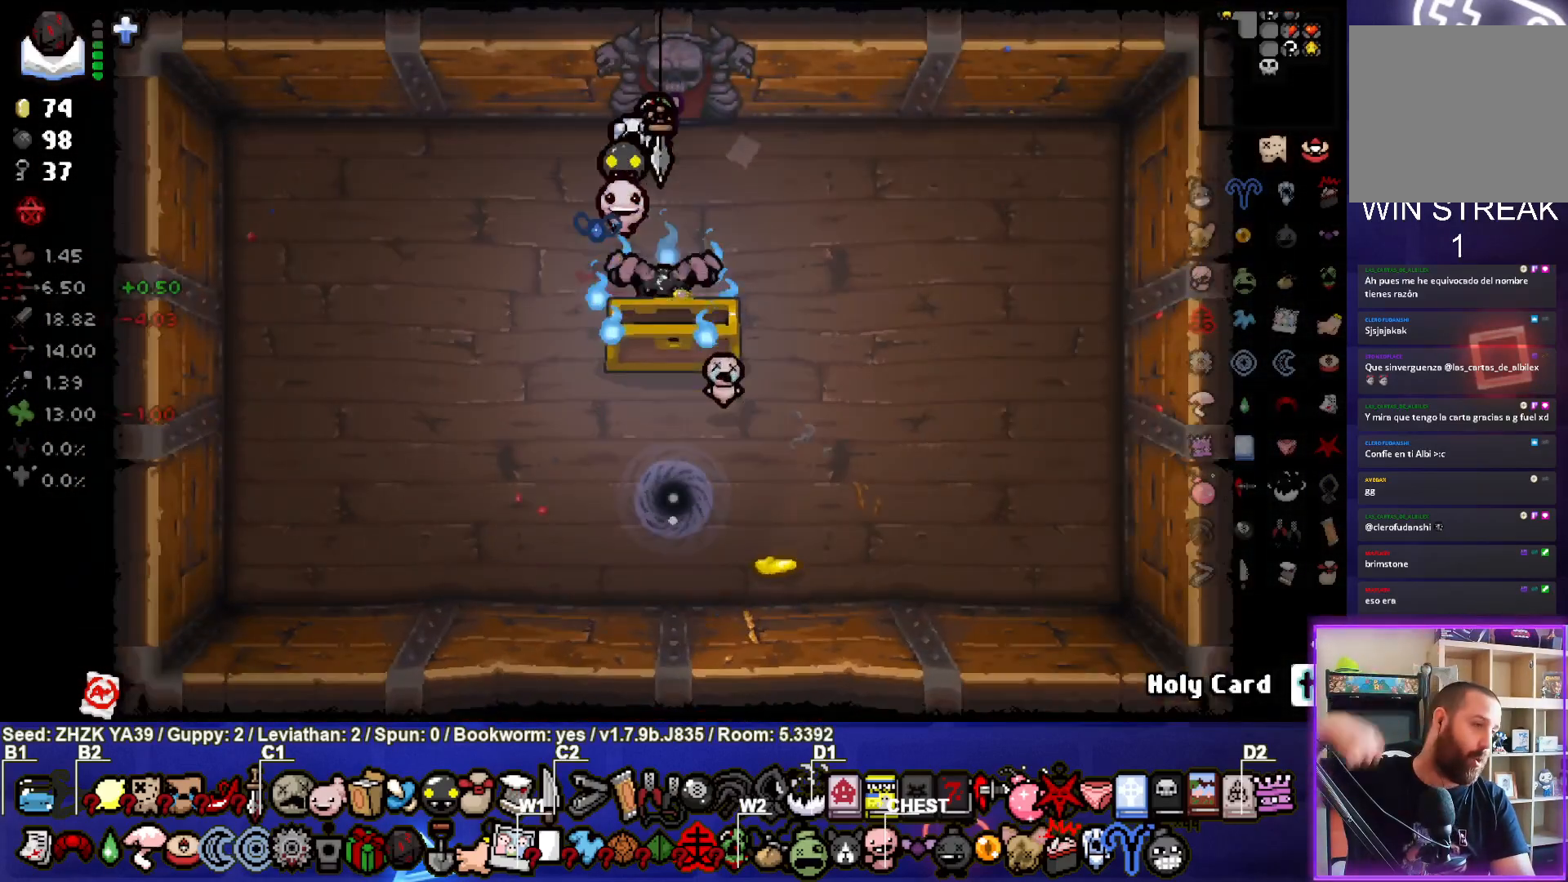
{"buttons": [], "left_stick": "center", "right_stick": "center", "events": []}
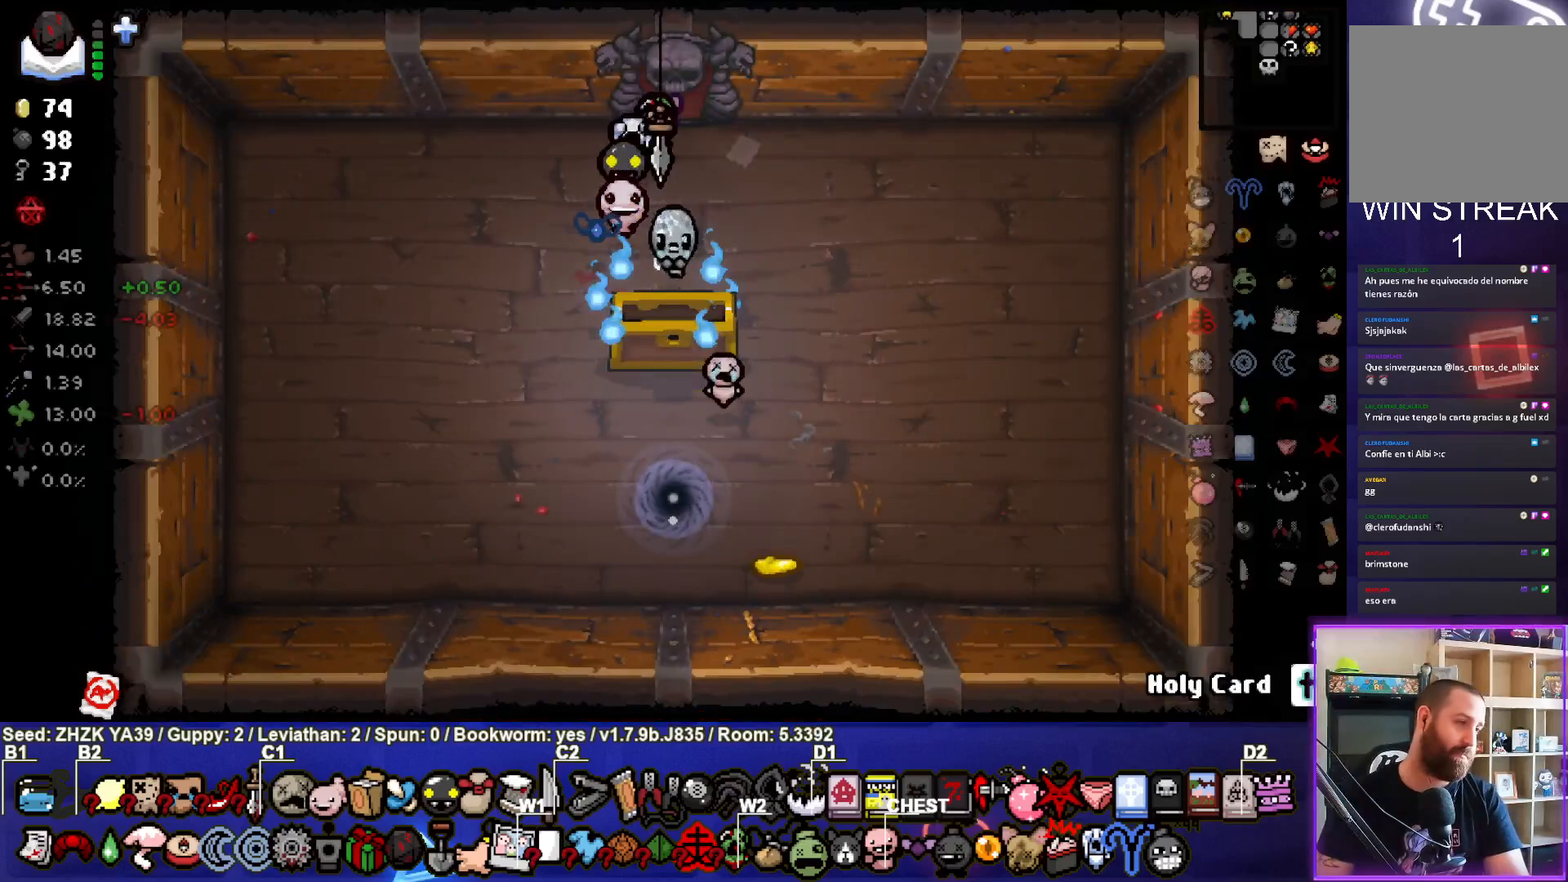
{"buttons": [], "left_stick": "center", "right_stick": "center", "events": []}
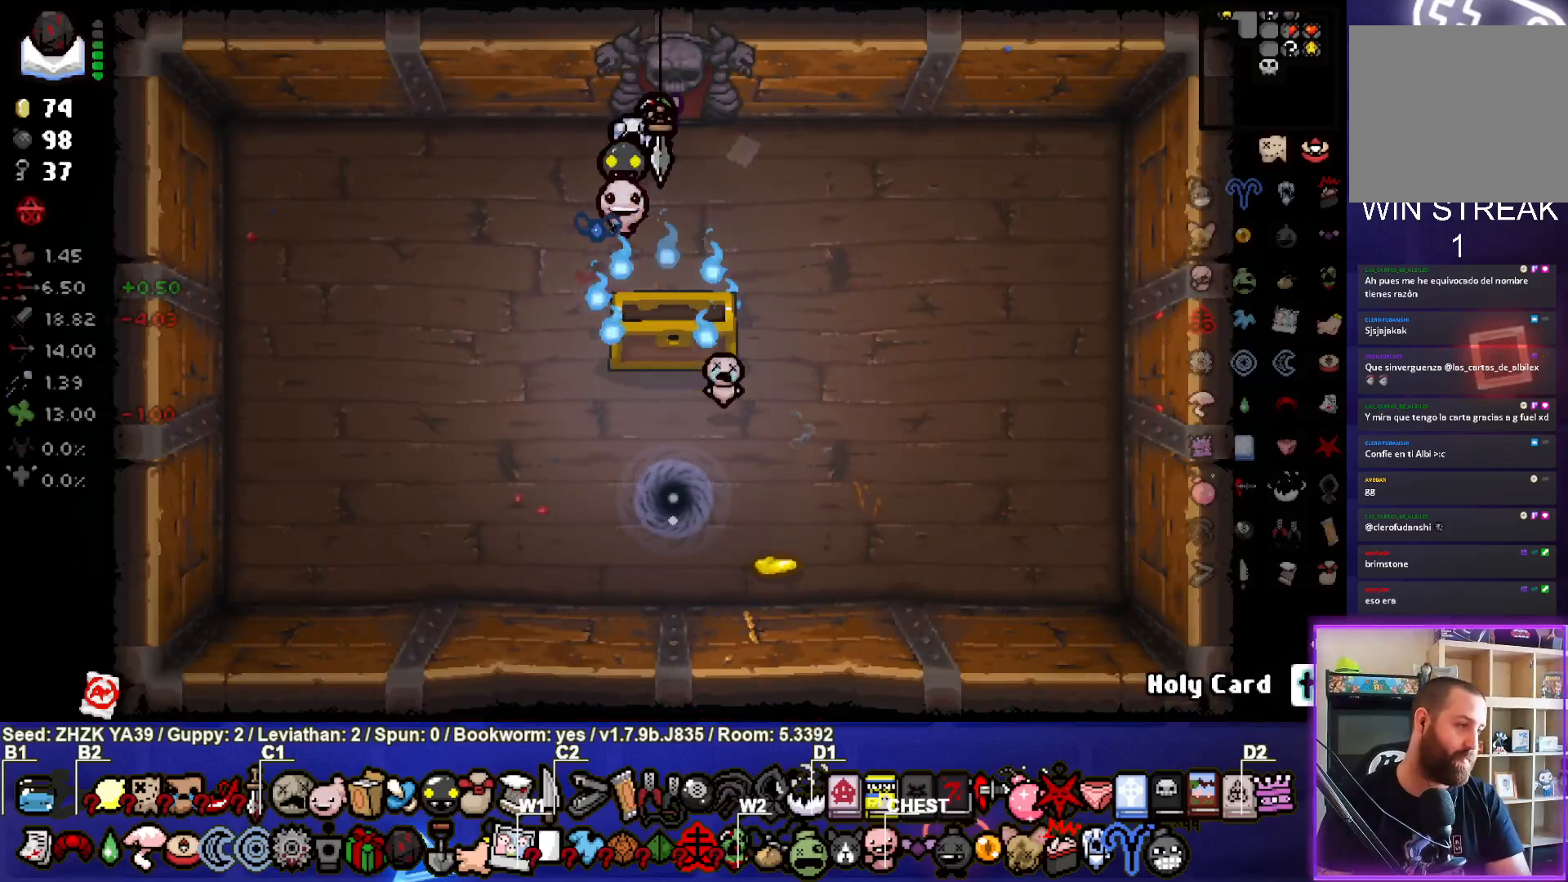
{"buttons": [], "left_stick": "center", "right_stick": "center", "events": []}
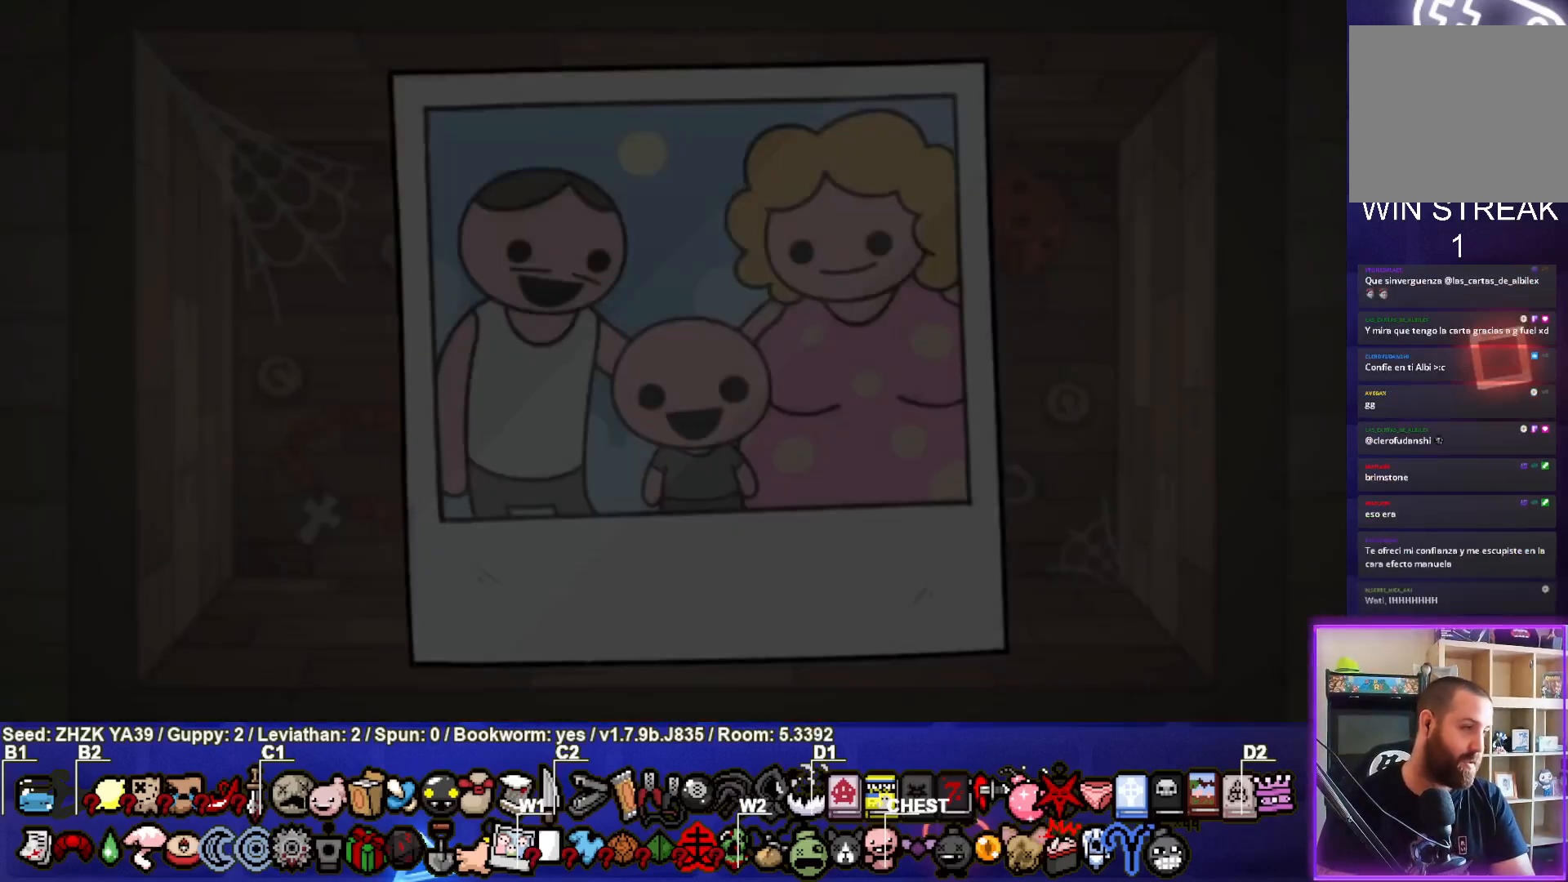
{"buttons": [], "left_stick": "center", "right_stick": "center", "events": []}
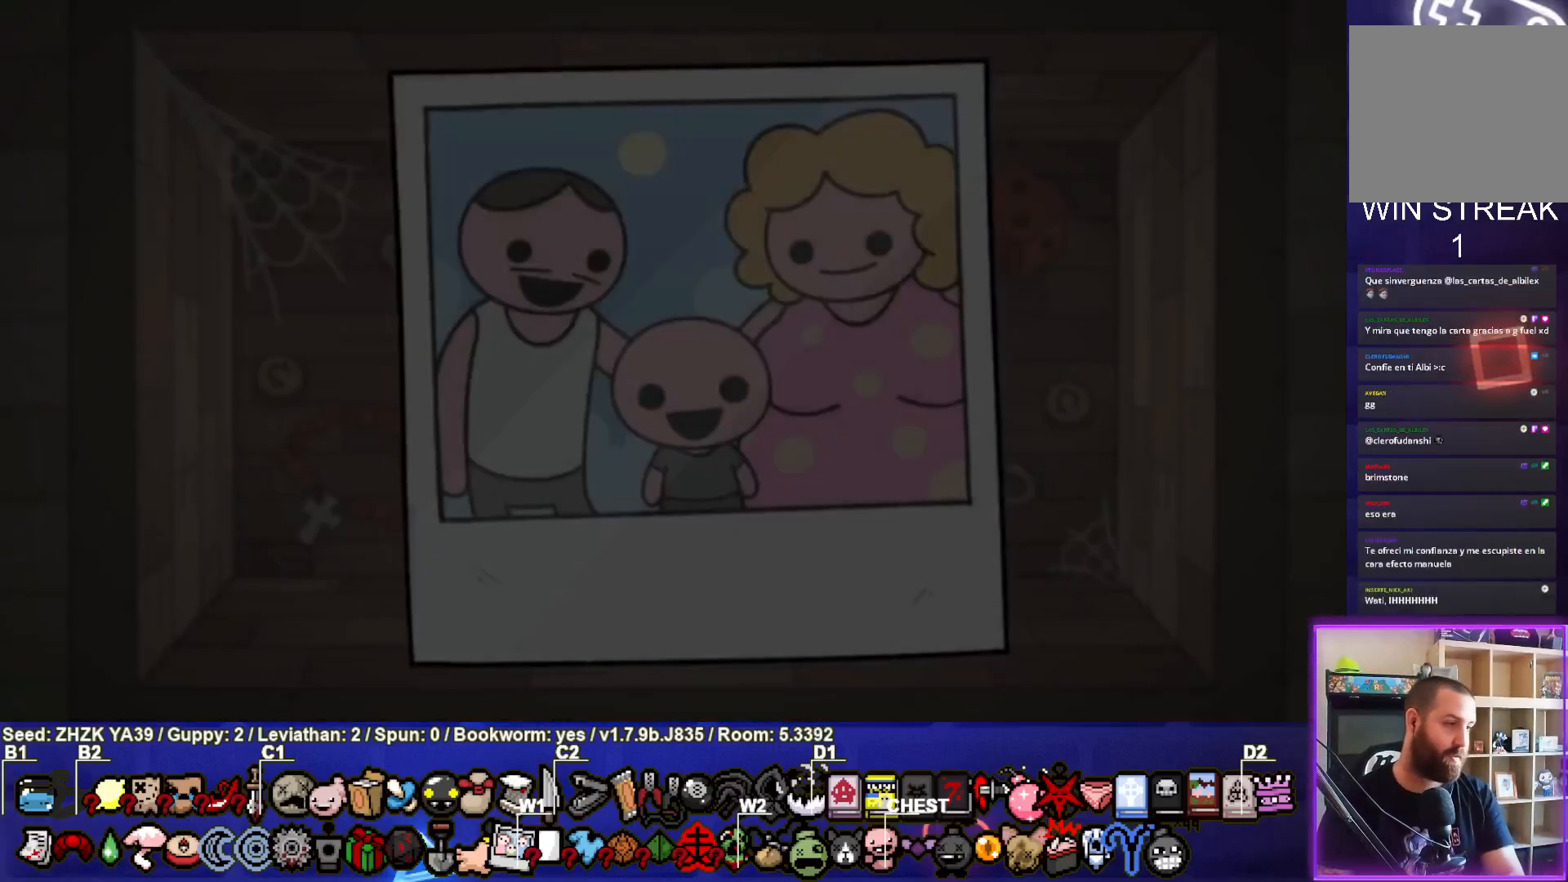
{"buttons": ["CROSS"], "left_stick": "center", "right_stick": "center", "events": [[500, "CROSS", "down"]]}
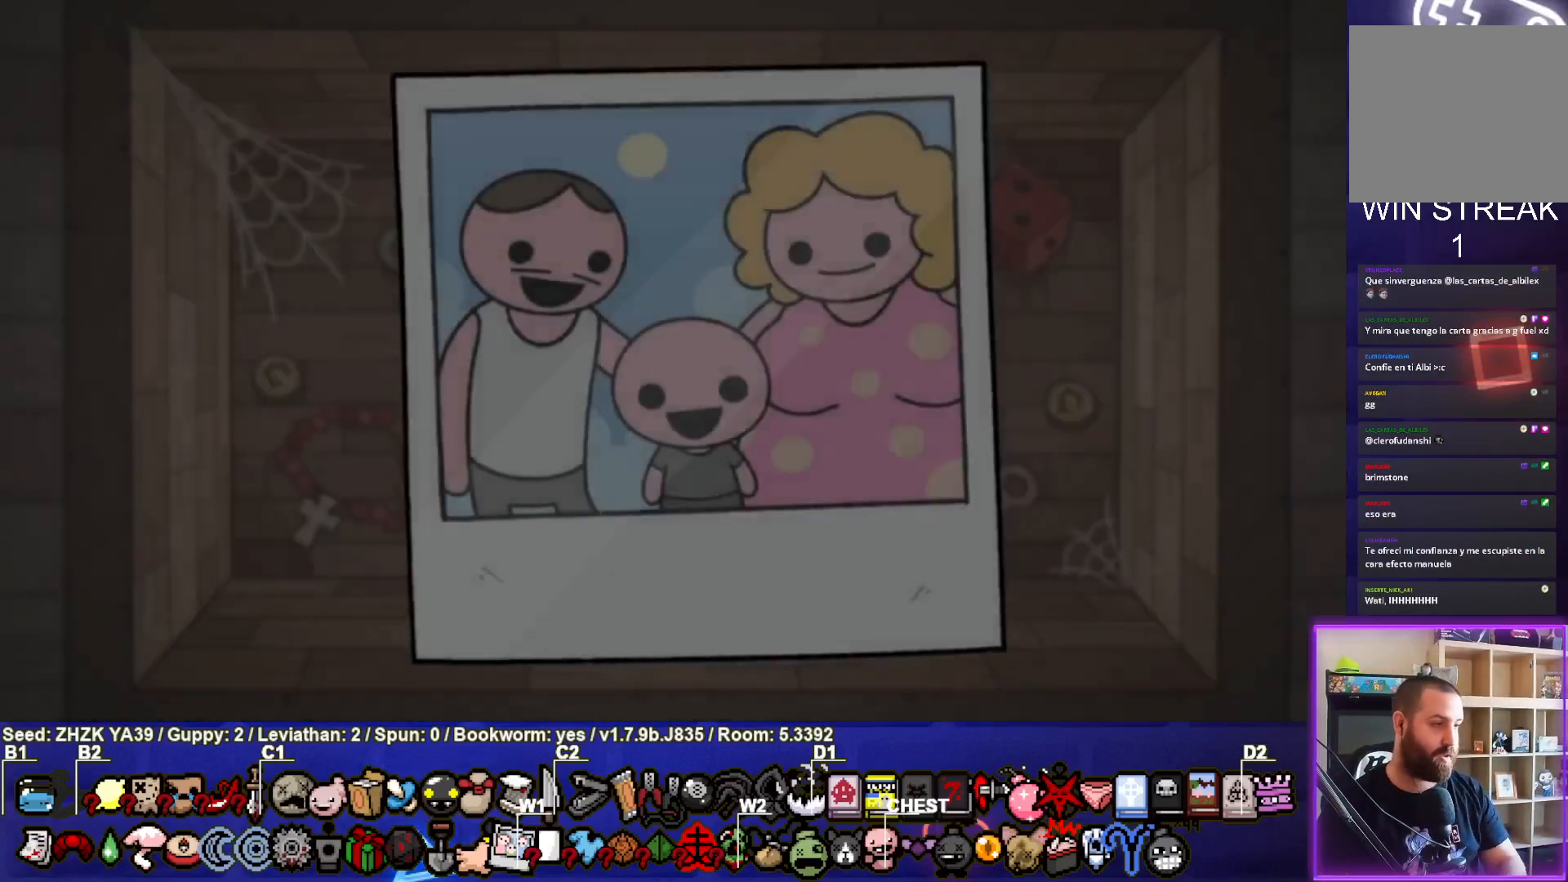
{"buttons": [], "left_stick": "center", "right_stick": "center", "events": [[150, "CROSS", "up"]]}
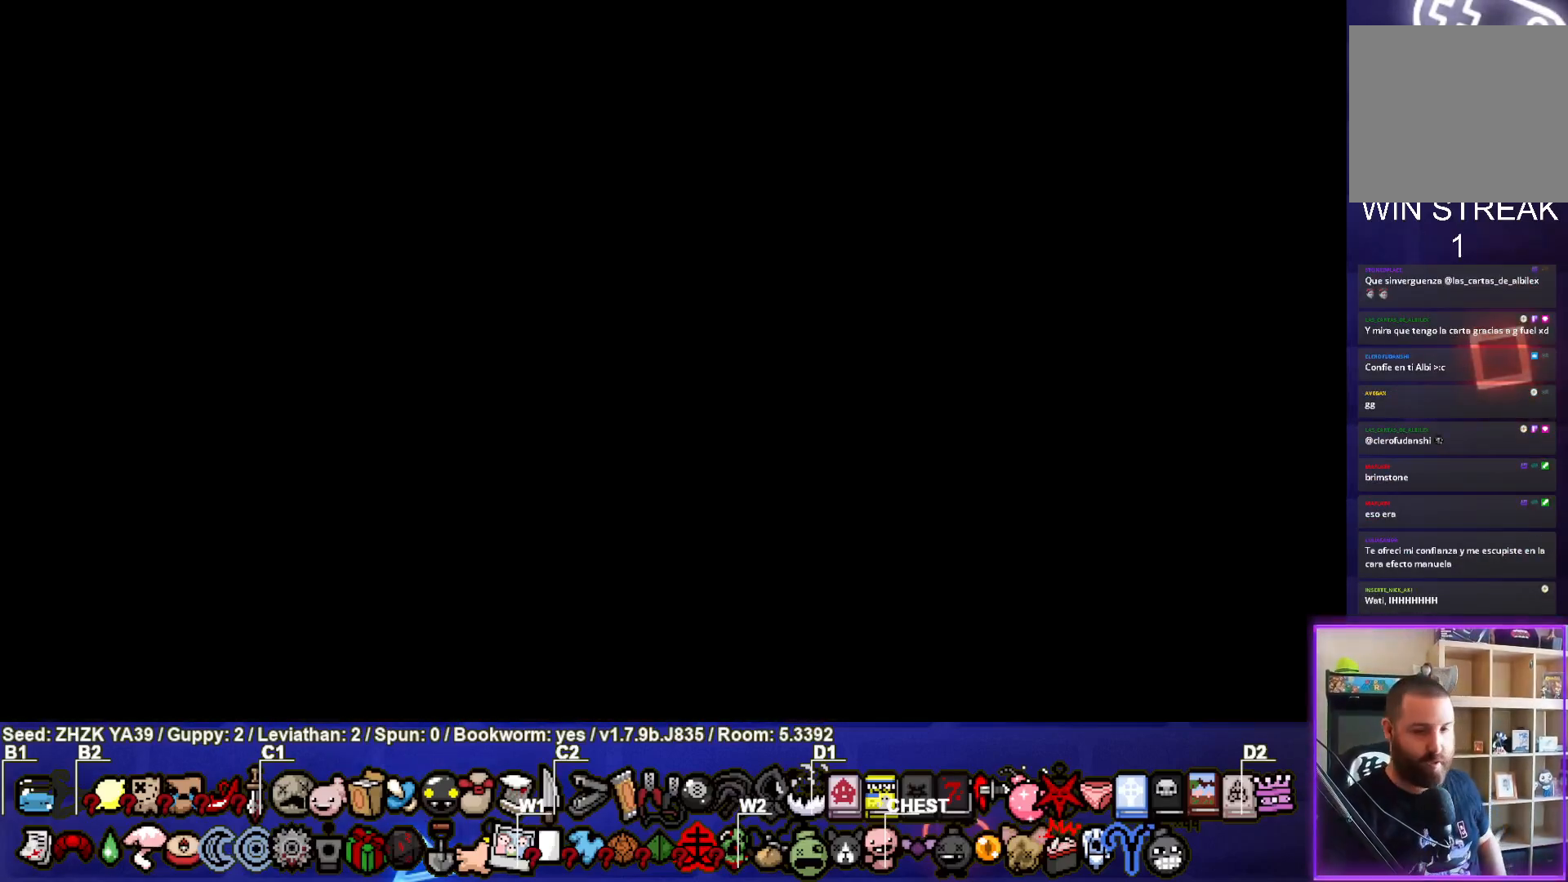
{"buttons": [], "left_stick": "center", "right_stick": "center", "events": []}